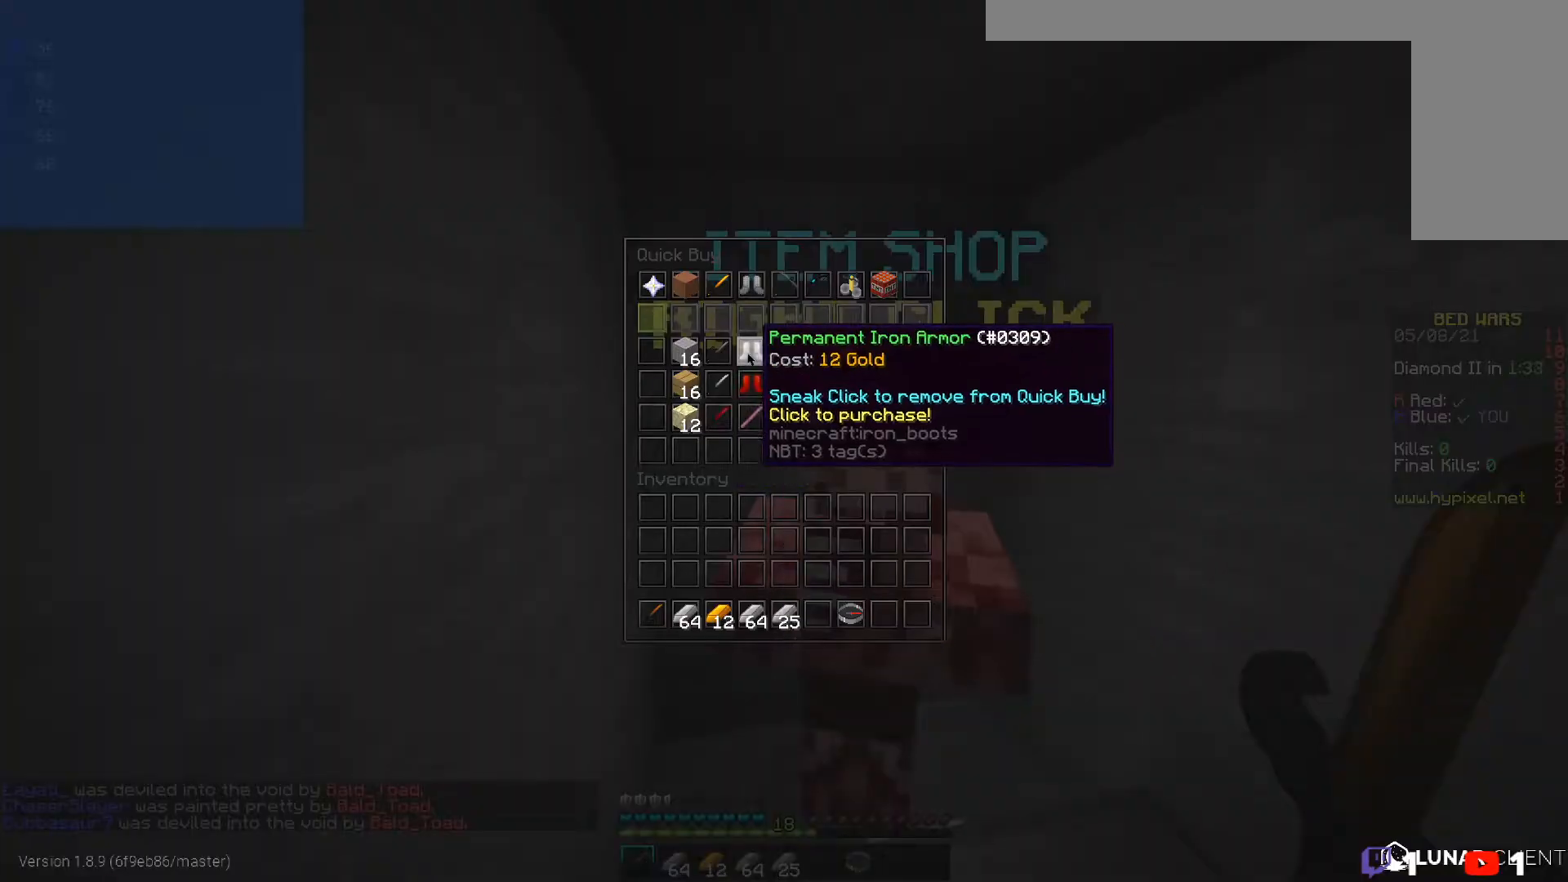
Gameplay with keyboard and mouse; each line is a JSON object with the keys and mouse buttons held at the frame after it. "events" lists presses ("down") and releases ("up") of "a", "d", "s", "w", "mouse_left" and "mouse_right" between this image and that frame as [ms after this image, input, new state], when the widget could be followed in between. "mouse_left", "mouse_right" = the "left", "right" buttons of the "mouse" list. No other keys are recorded. Fast repeated clicks can show as one long hold. Mouse movement is not recorded.
{"keys": [], "mouse": [], "events": []}
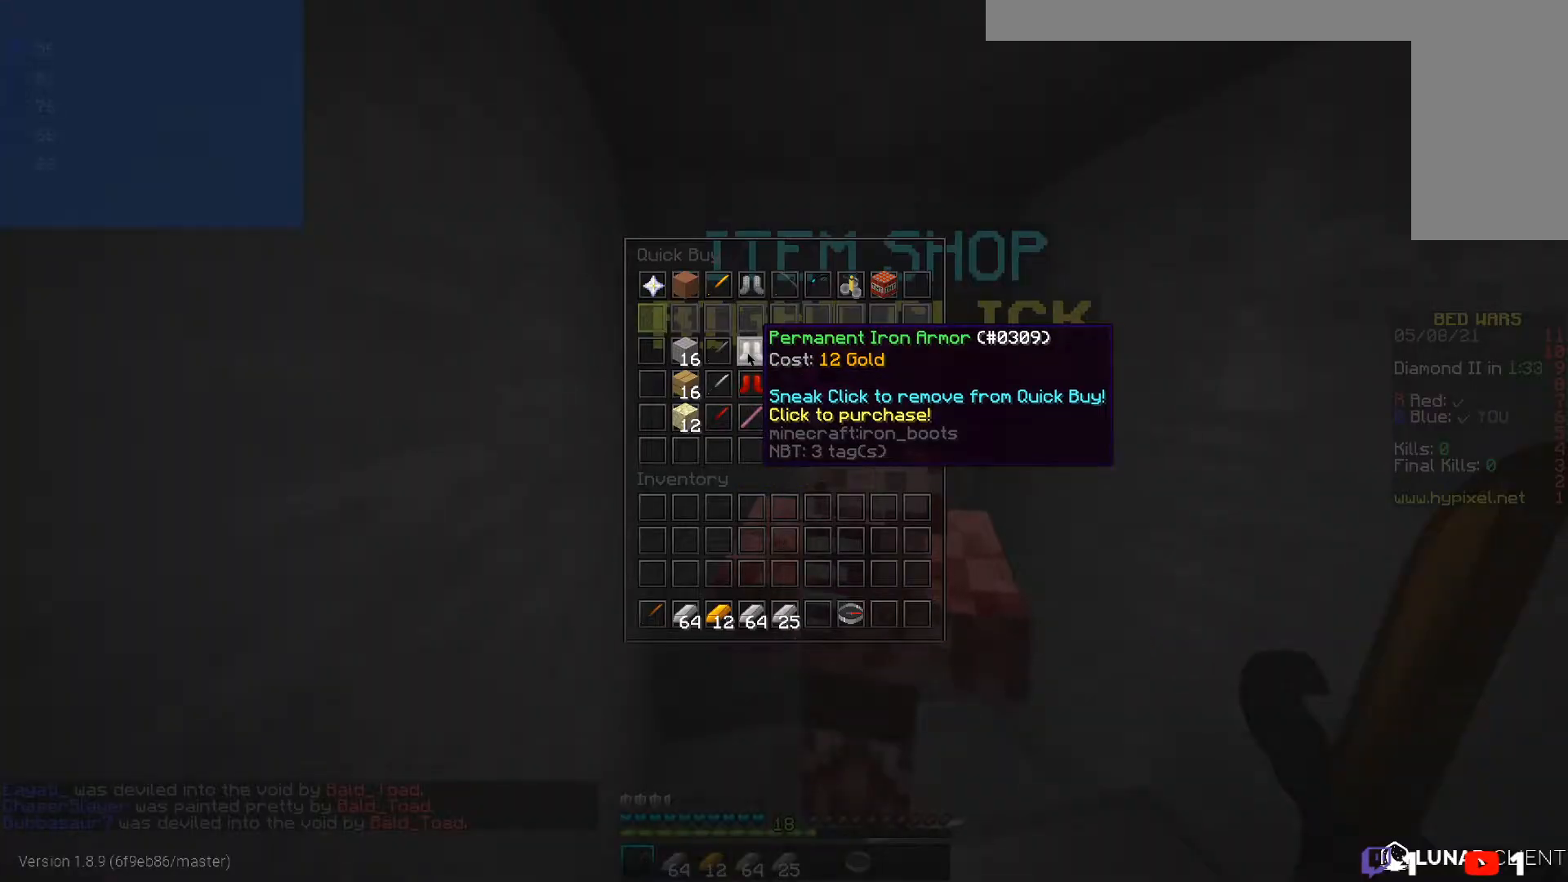
{"keys": [], "mouse": [], "events": []}
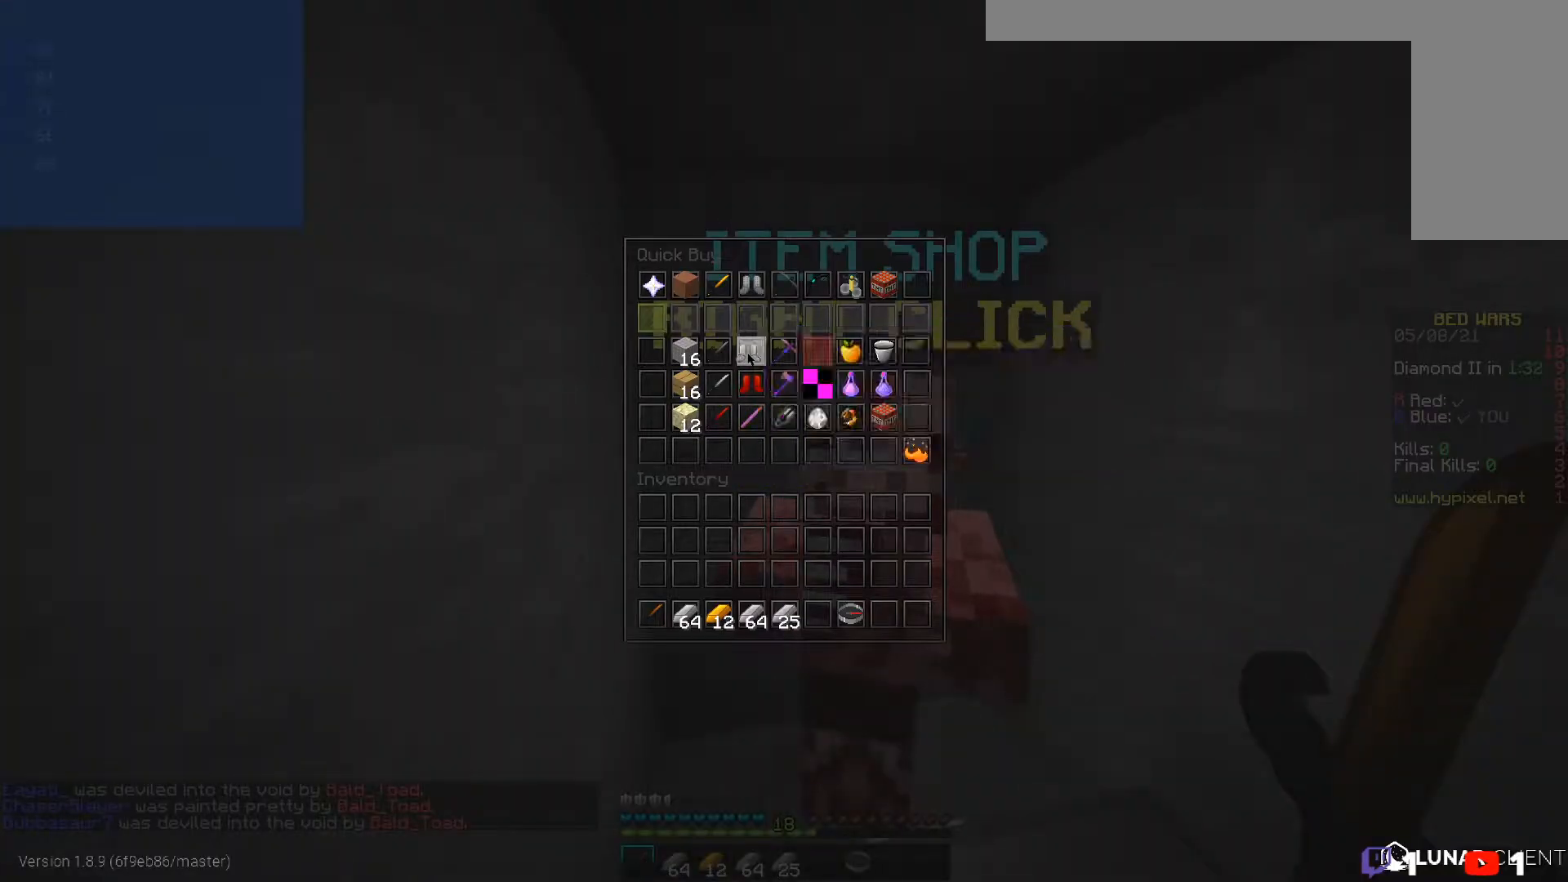
{"keys": [], "mouse": [], "events": []}
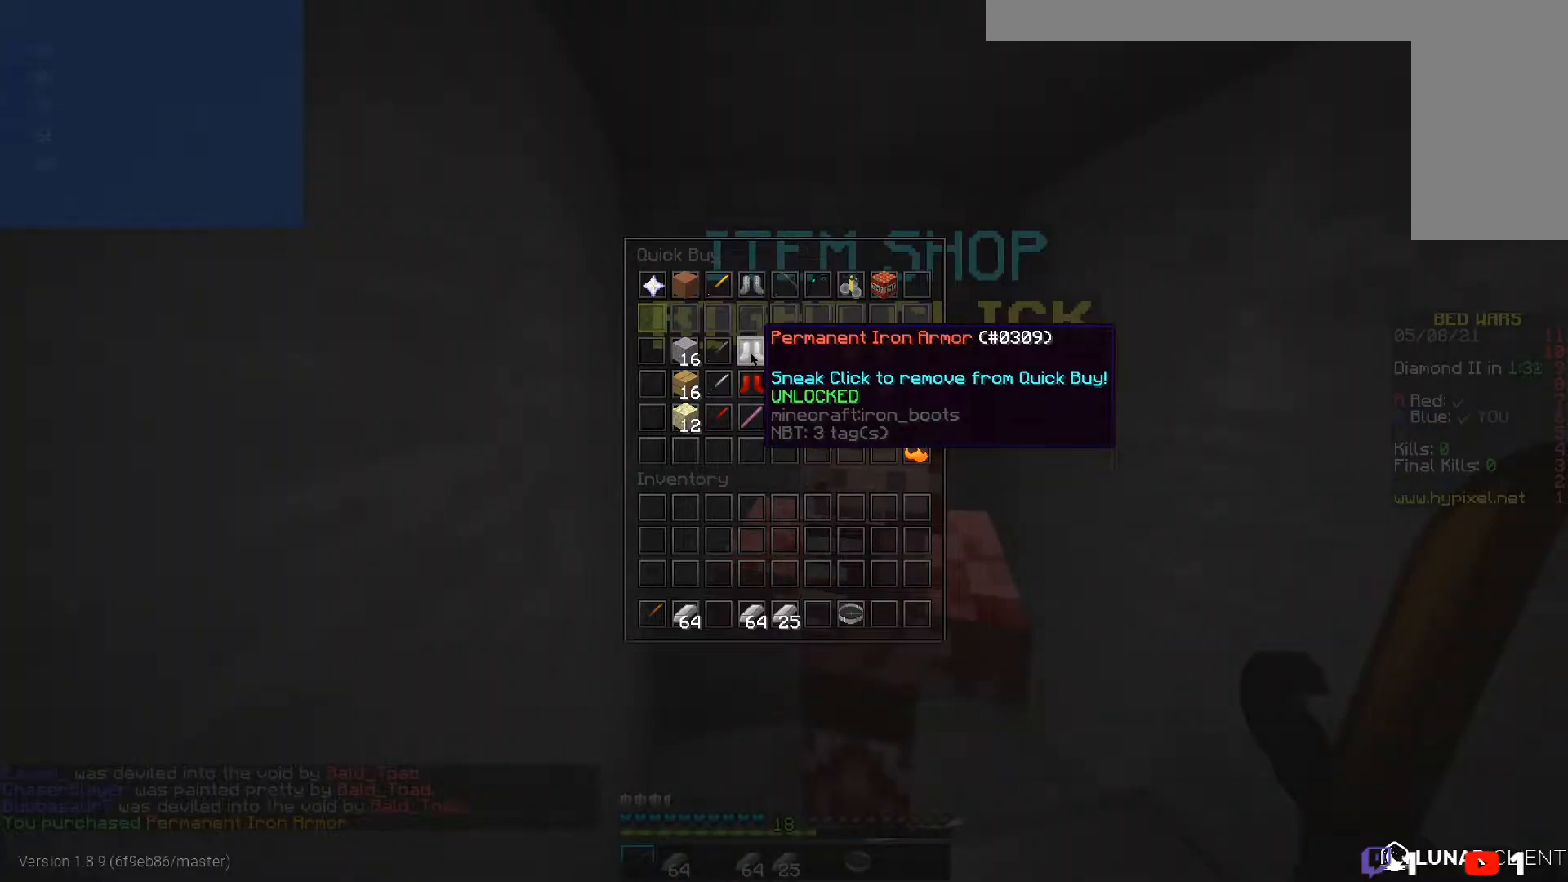
{"keys": ["s"], "mouse": [], "events": [[350, "s", "down"]]}
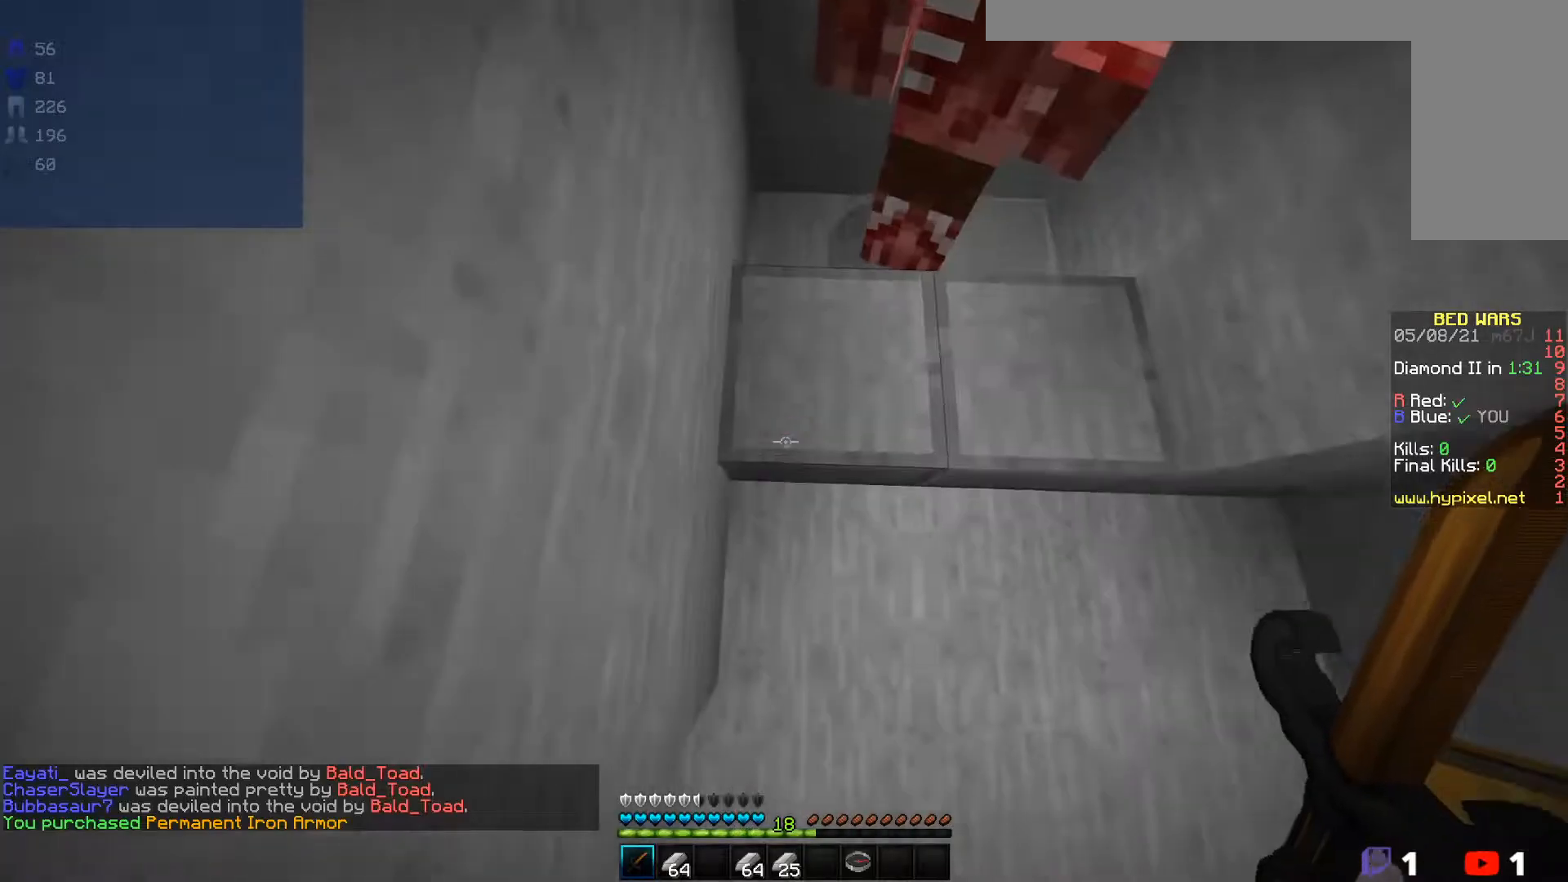
{"keys": ["a", "s"], "mouse": [], "events": [[33, "a", "down"]]}
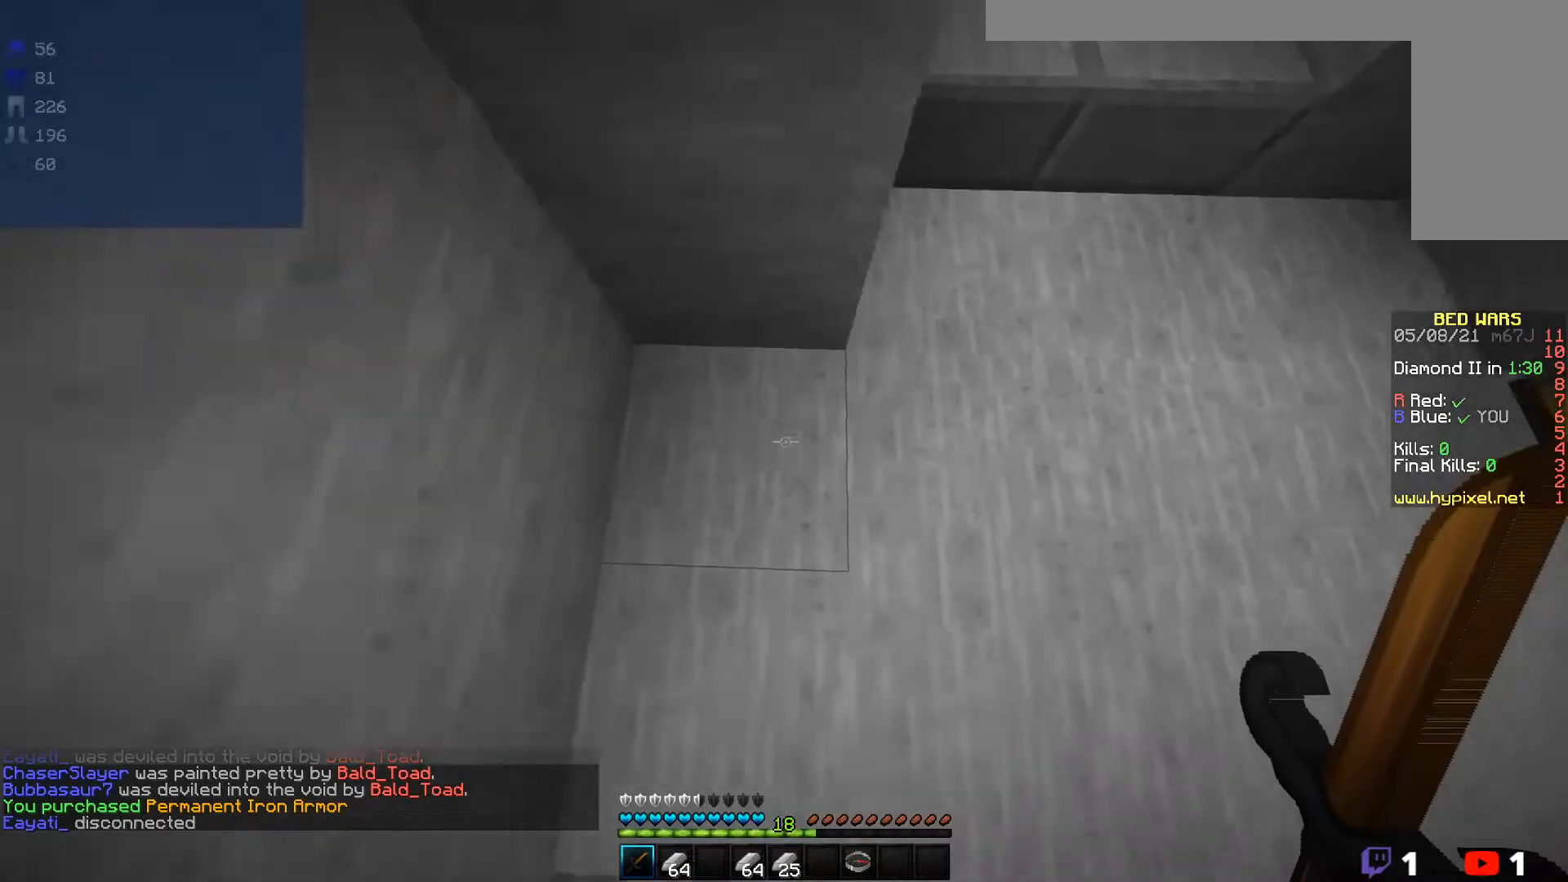
{"keys": ["a", "s"], "mouse": [], "events": []}
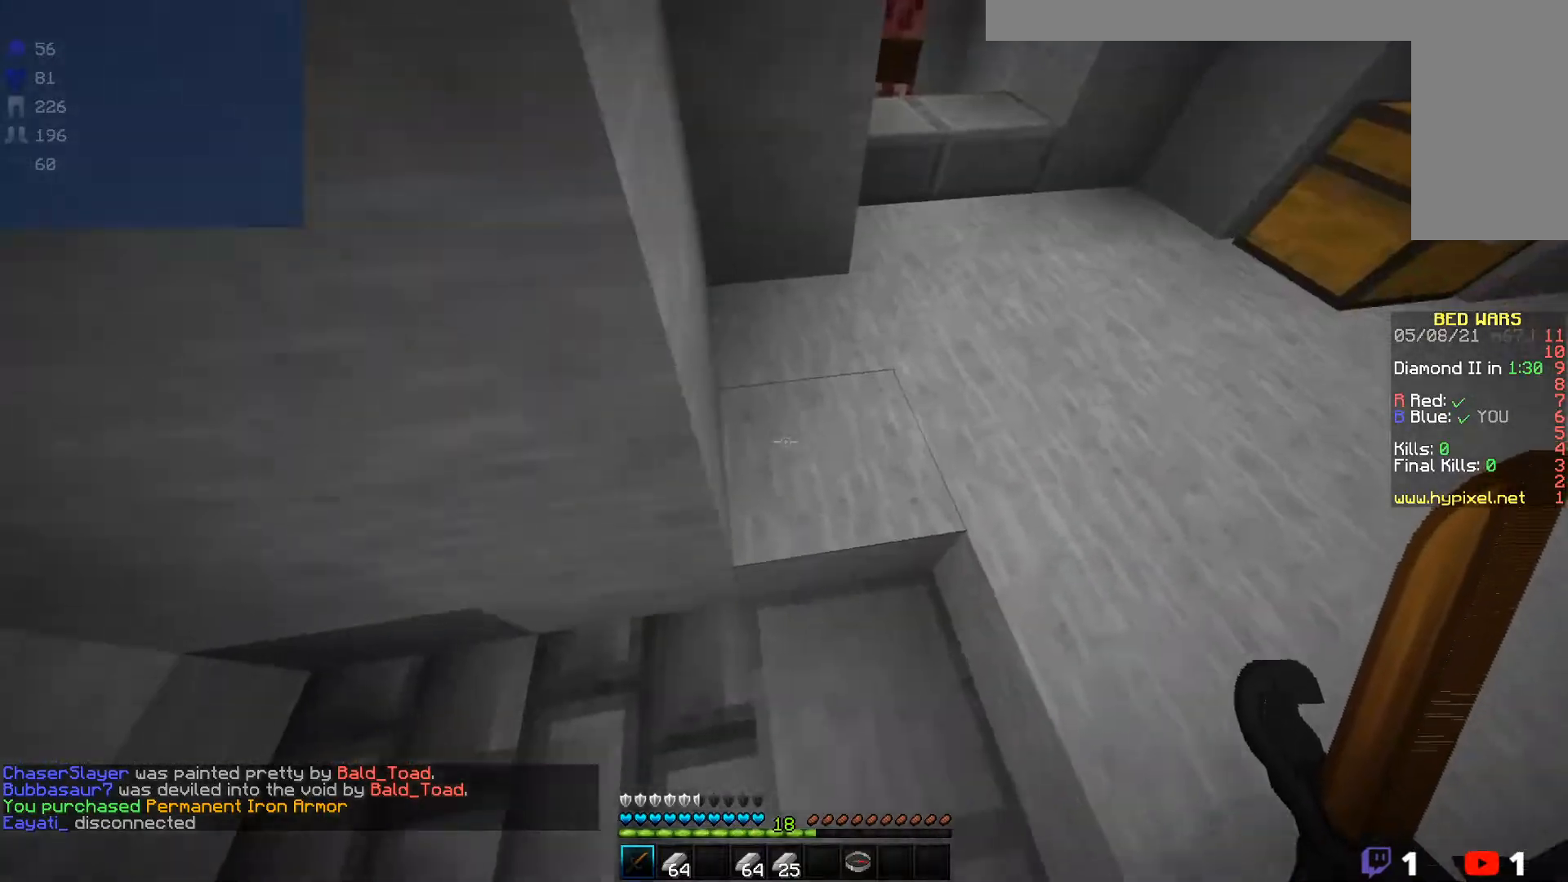
{"keys": [], "mouse": [], "events": [[183, "a", "up"], [233, "s", "up"]]}
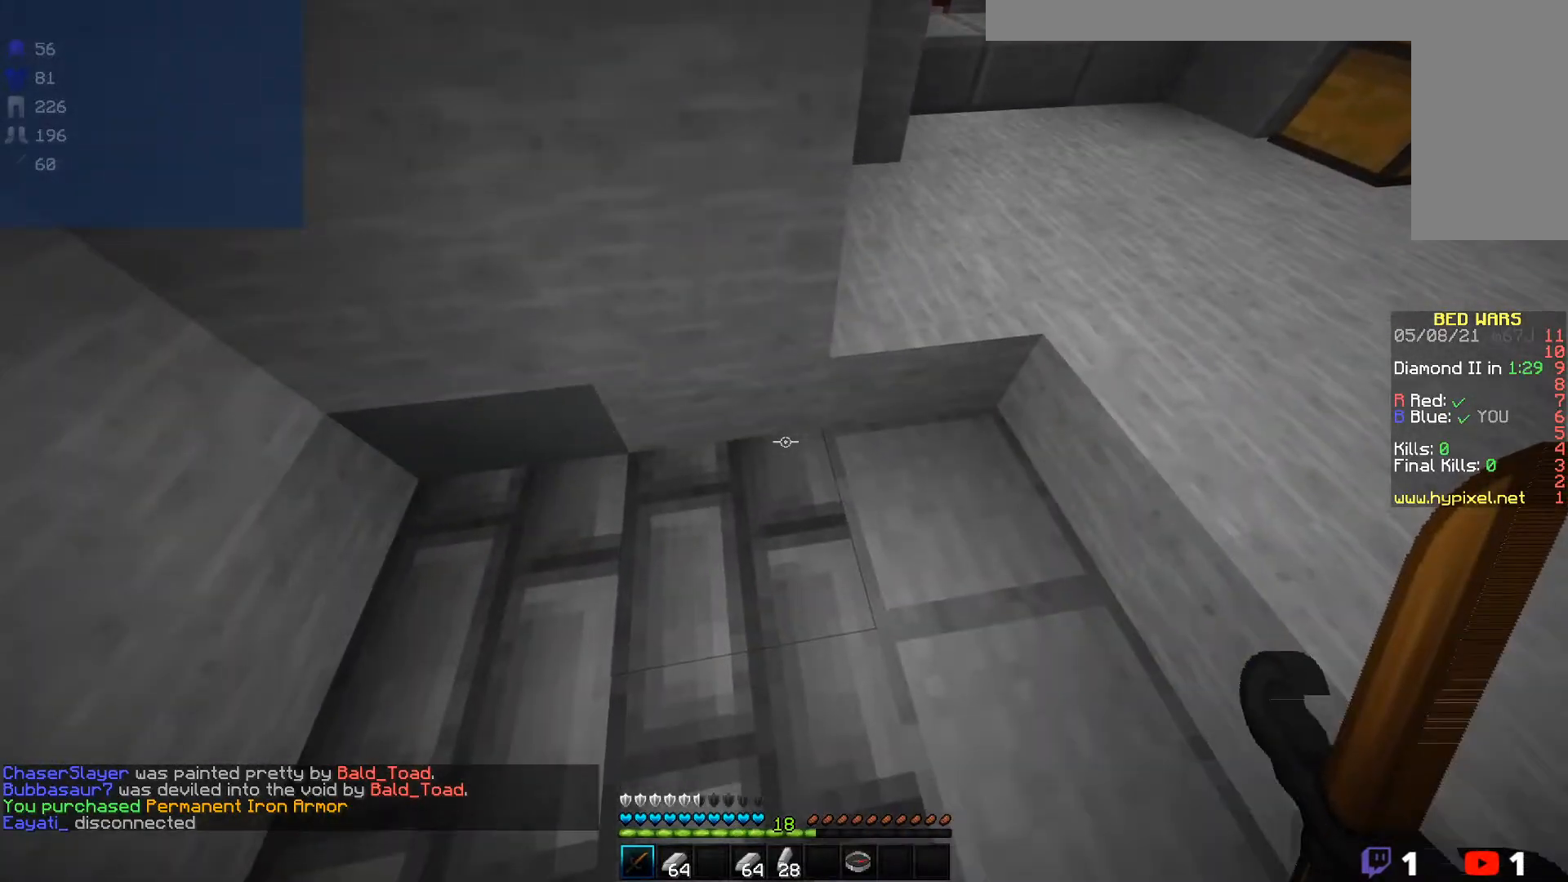
{"keys": [], "mouse": [], "events": [[333, "d", "down"], [483, "d", "up"]]}
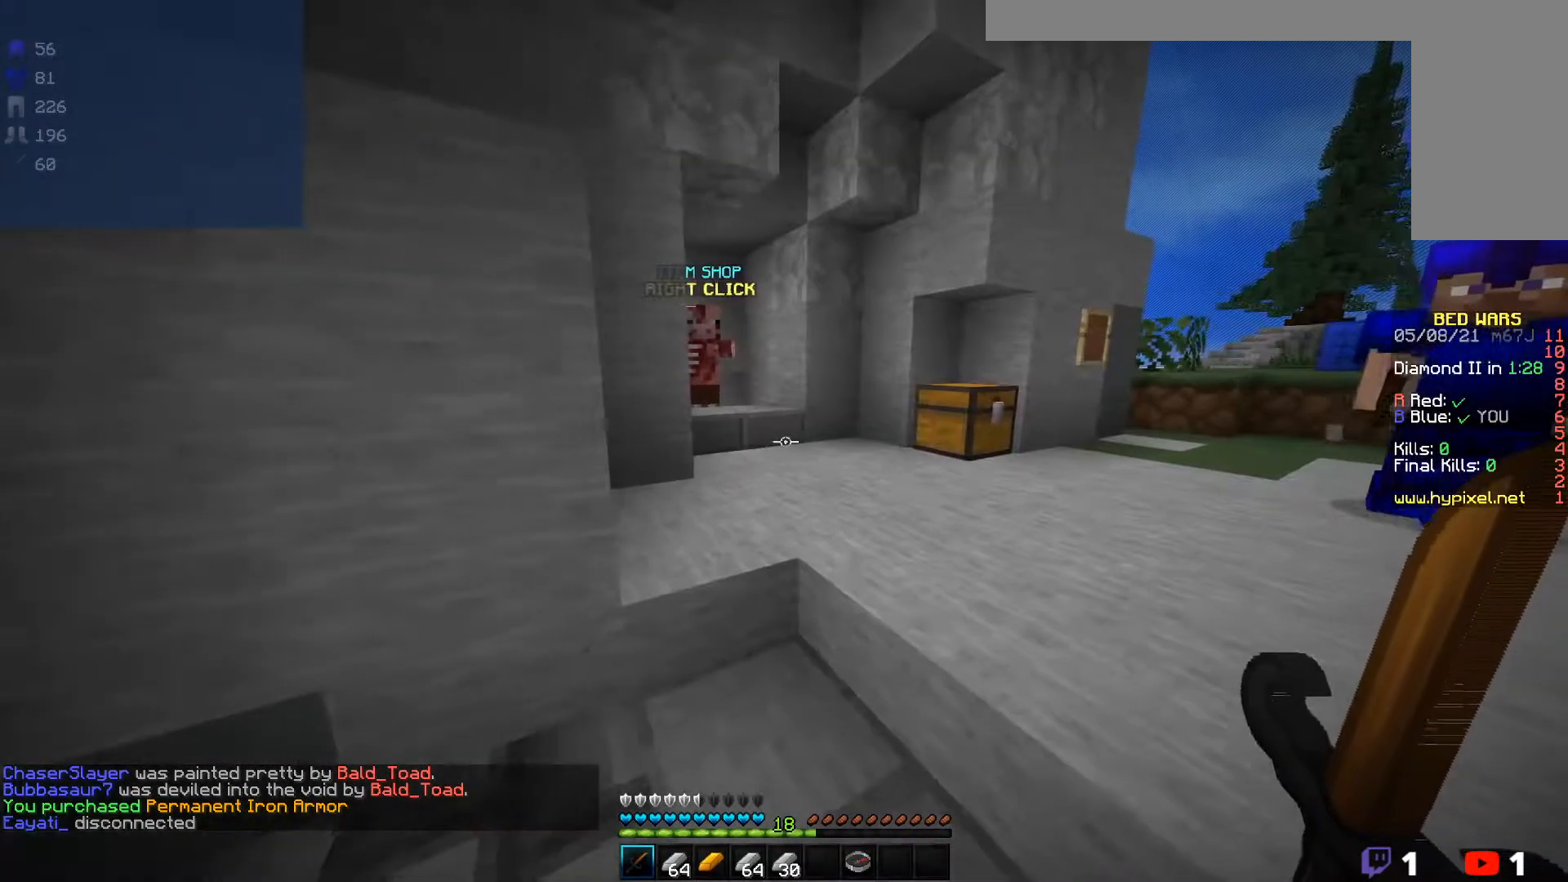
{"keys": [], "mouse": [], "events": []}
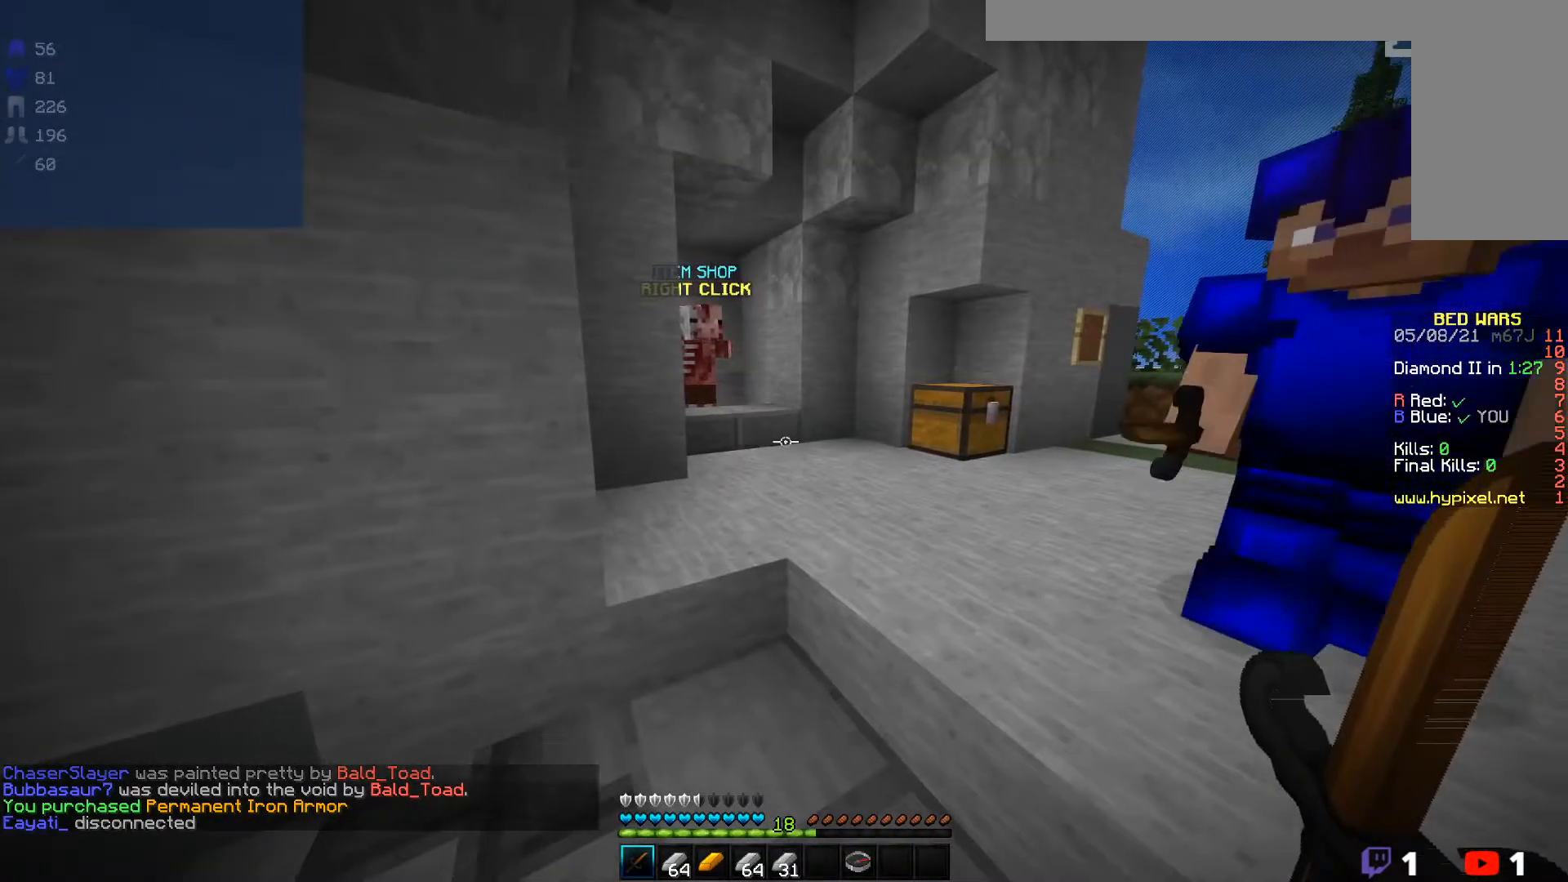
{"keys": [], "mouse": [], "events": []}
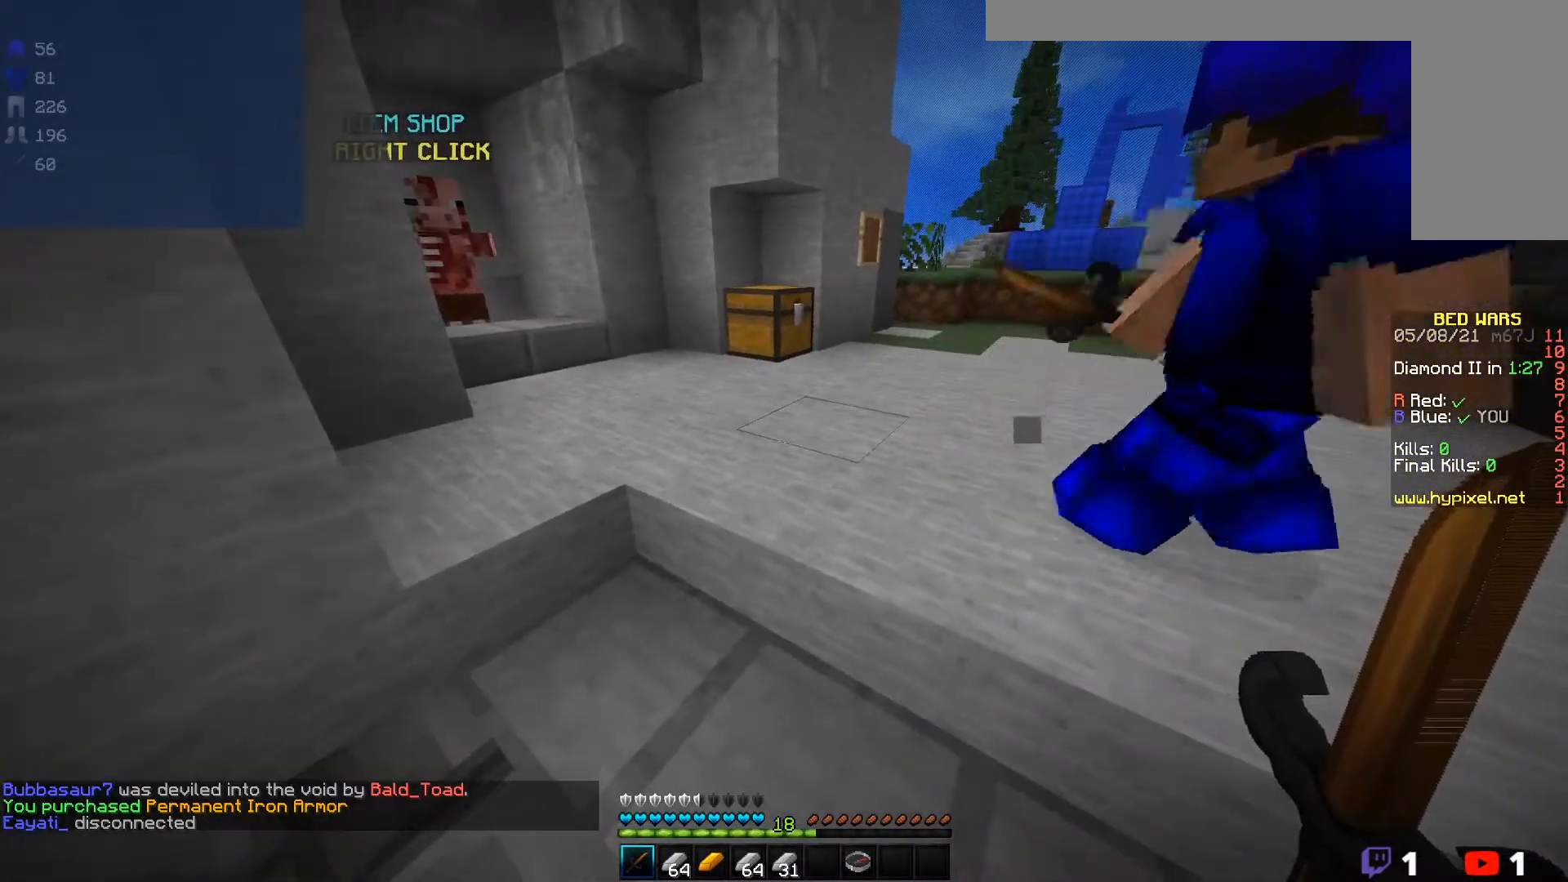
{"keys": [], "mouse": [], "events": []}
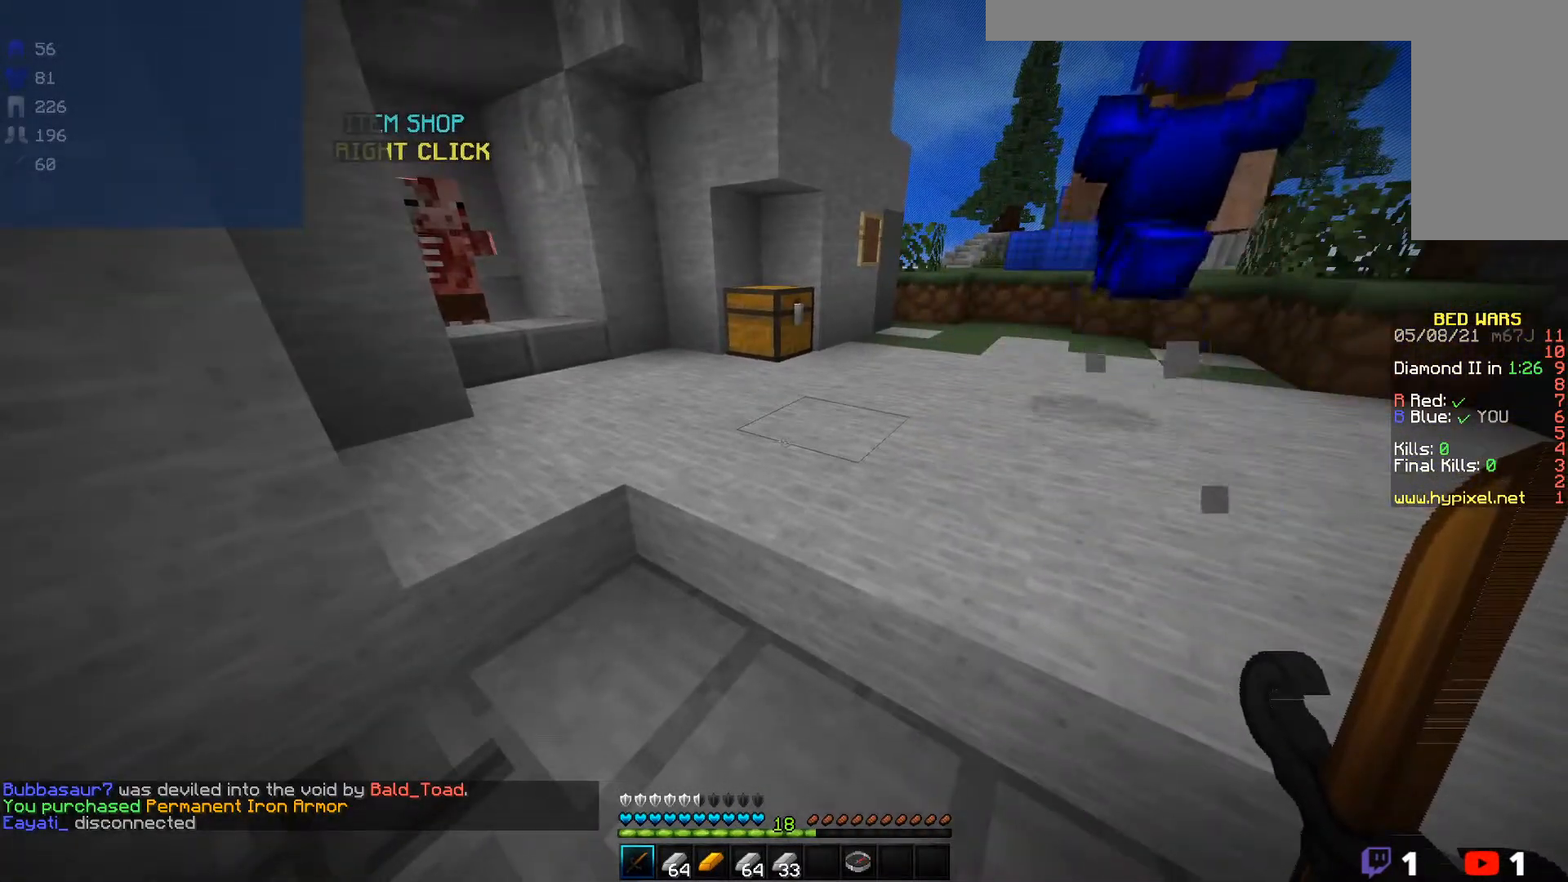
{"keys": [], "mouse": [], "events": []}
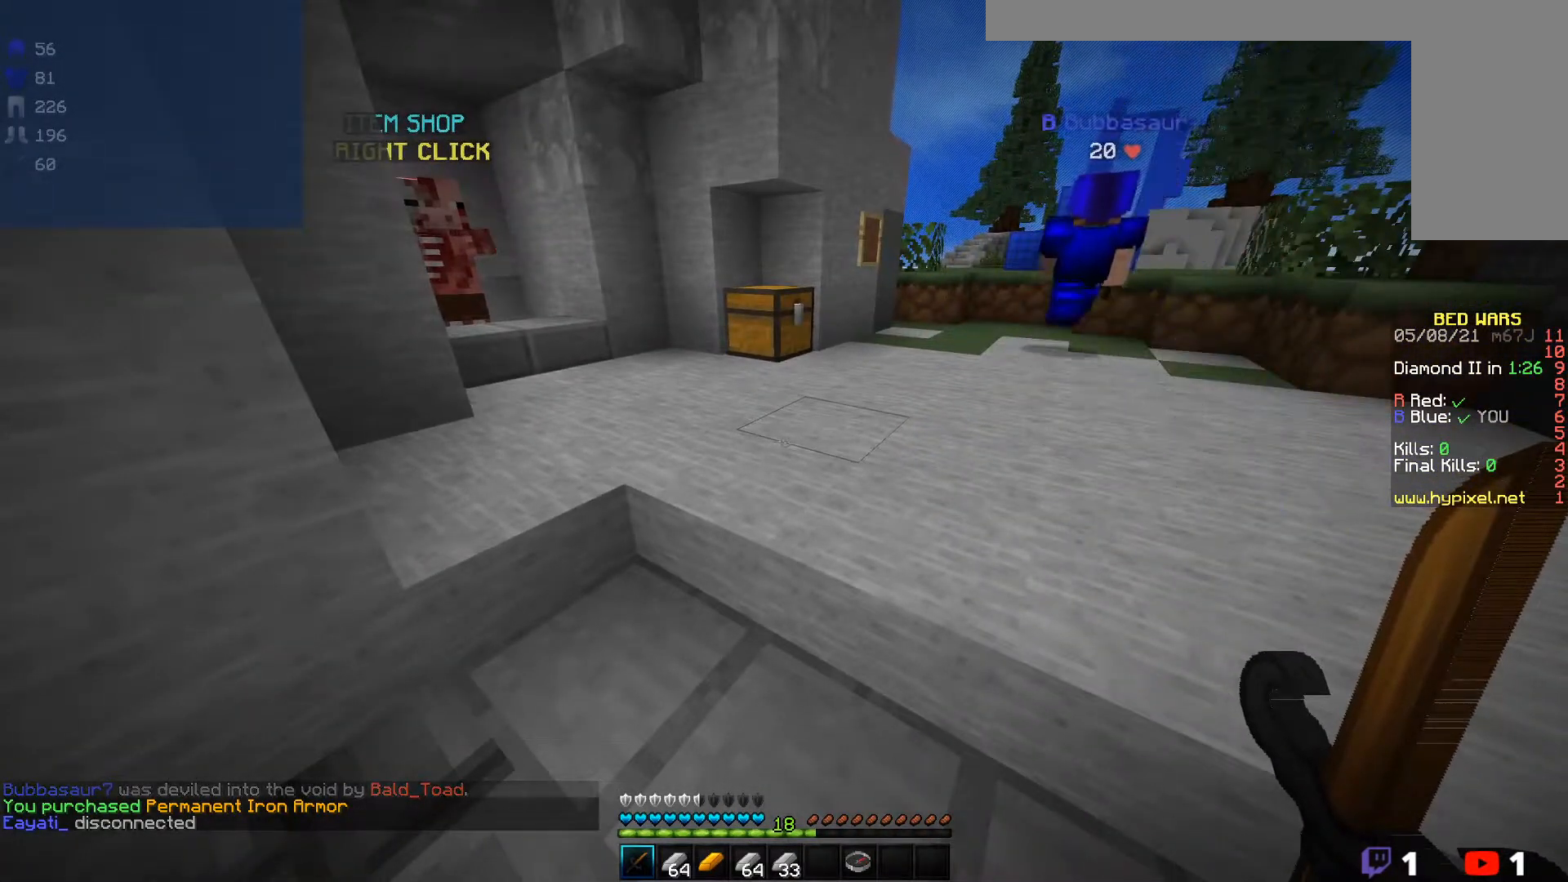
{"keys": [], "mouse": [], "events": []}
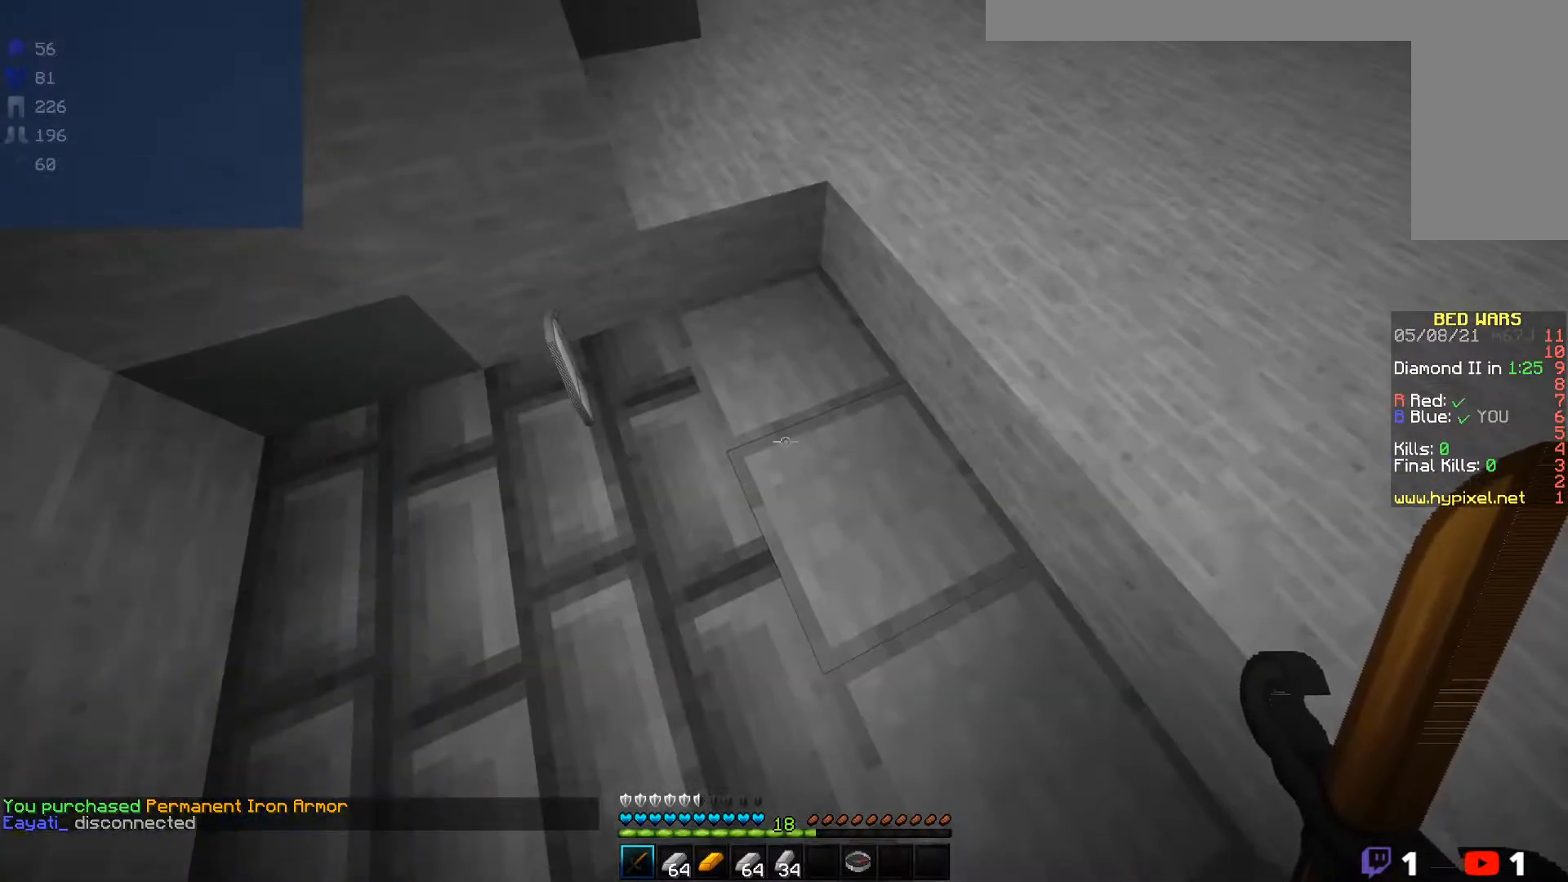
{"keys": [], "mouse": [], "events": [[17, "d", "down"], [33, "d", "up"]]}
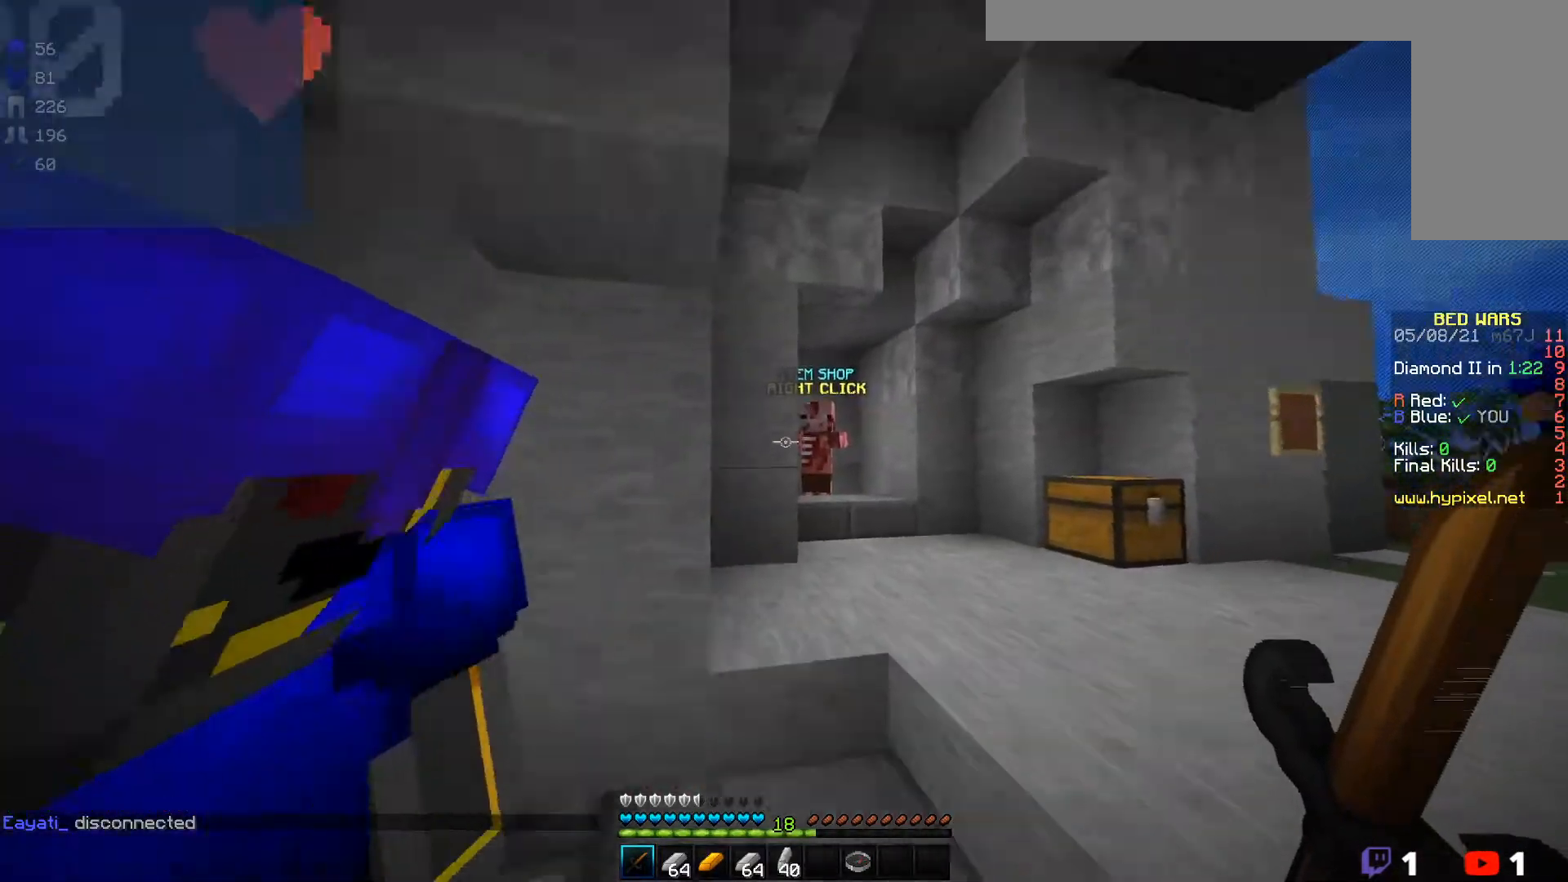
{"keys": [], "mouse": [], "events": []}
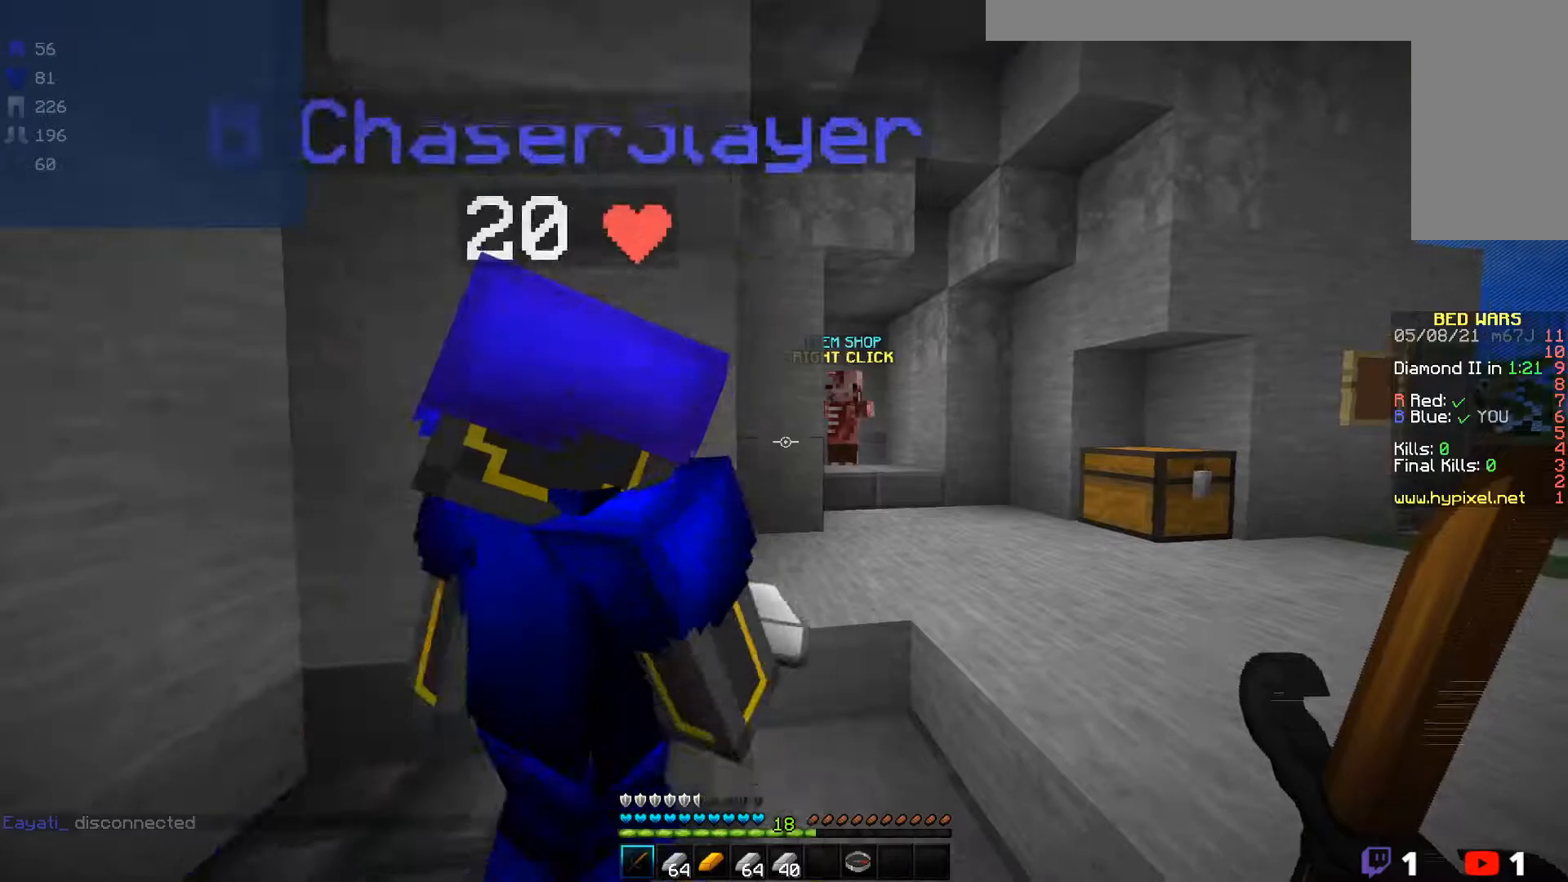
{"keys": [], "mouse": [], "events": []}
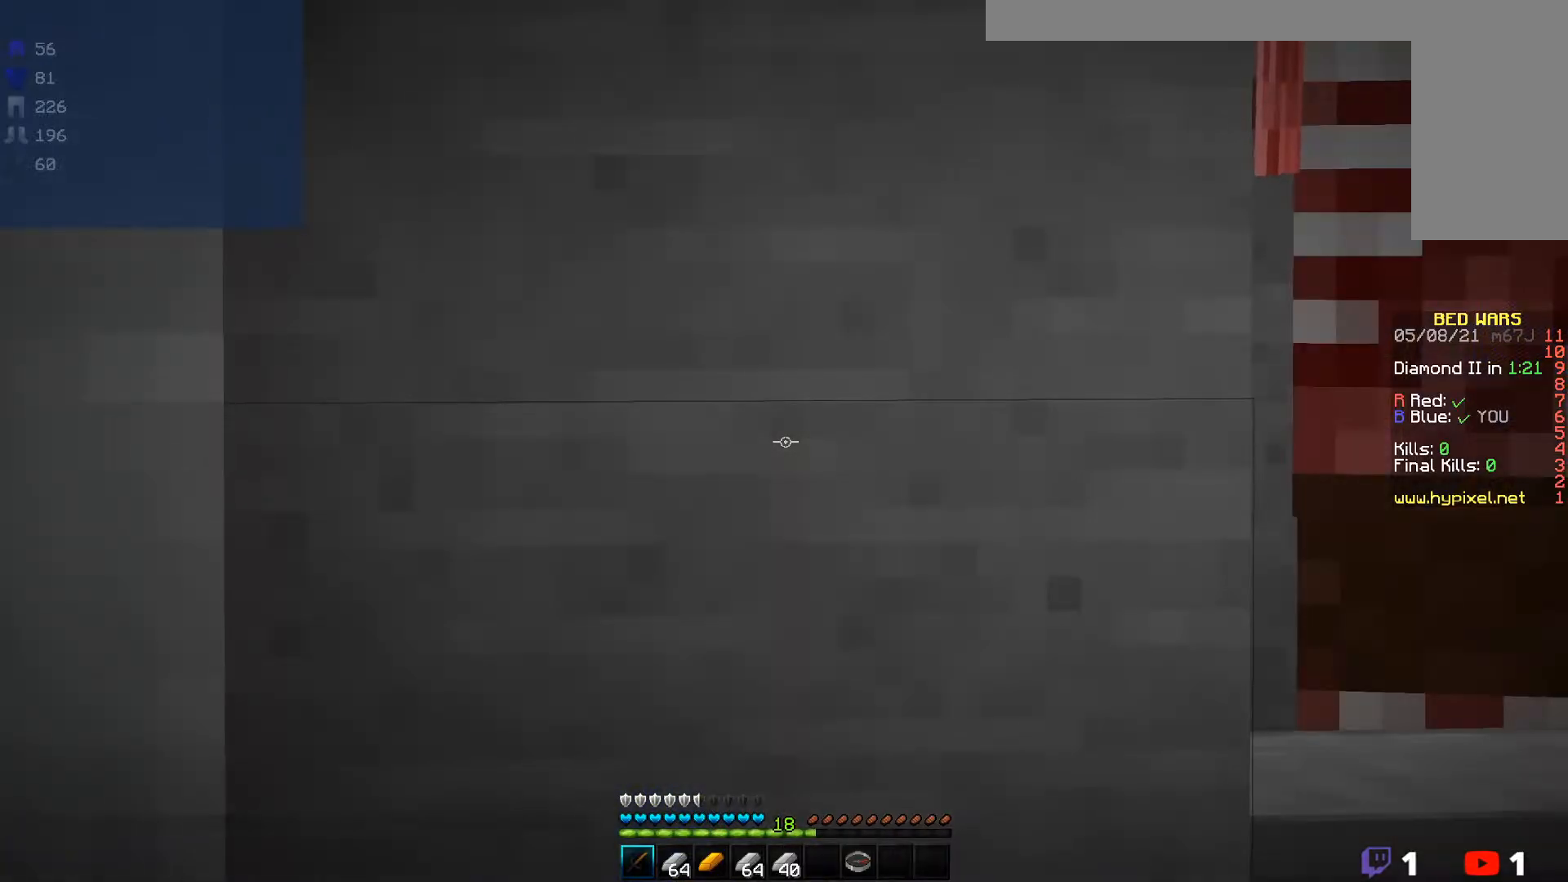
{"keys": ["d"], "mouse": [], "events": [[383, "d", "down"]]}
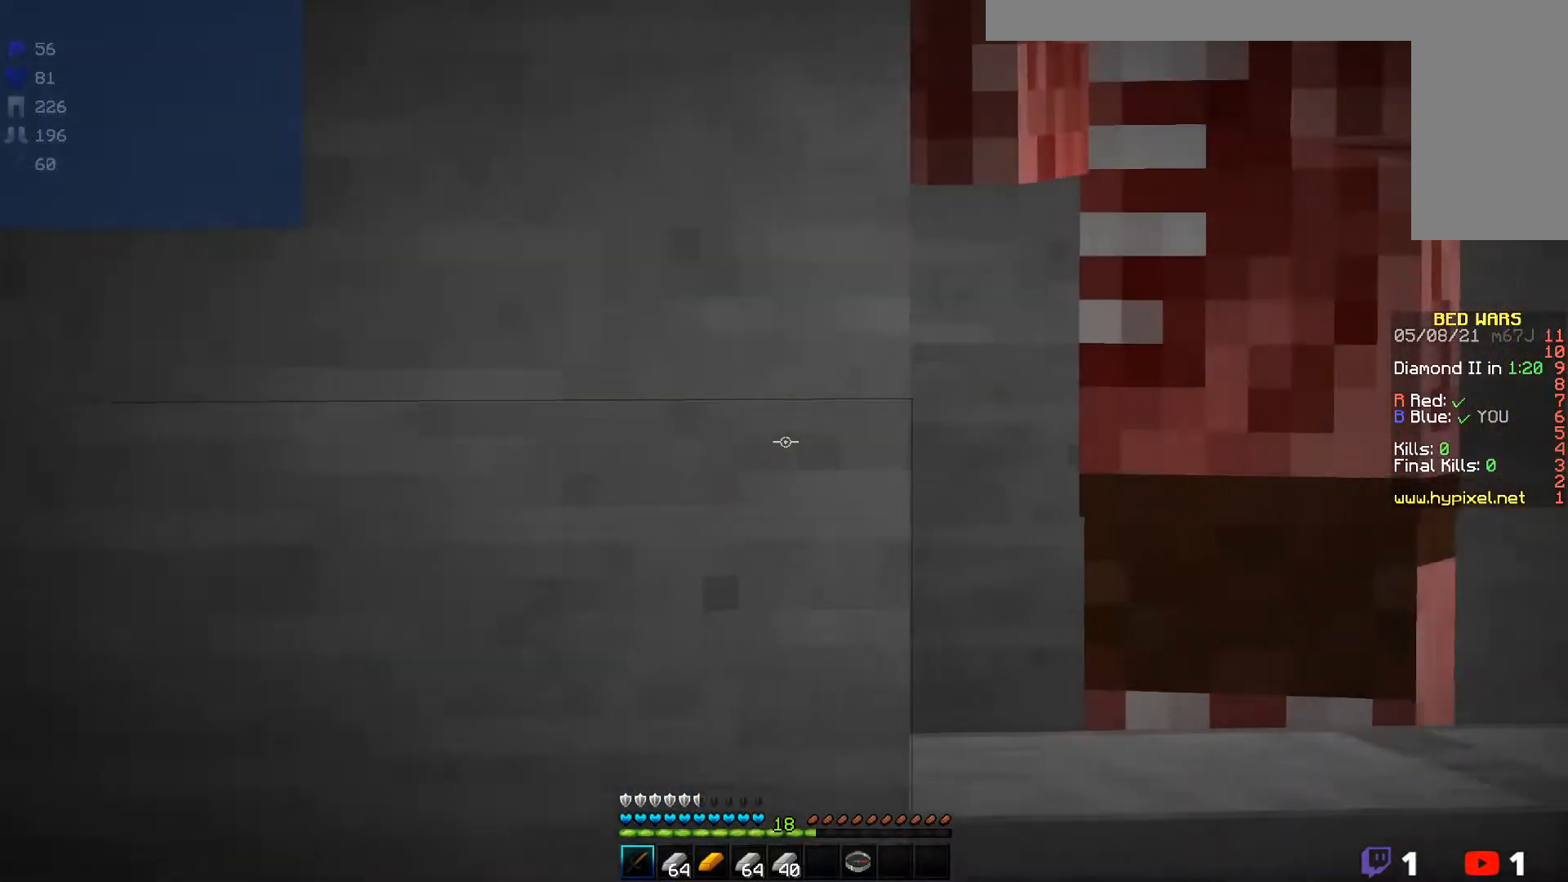
{"keys": [], "mouse": [], "events": [[100, "d", "up"]]}
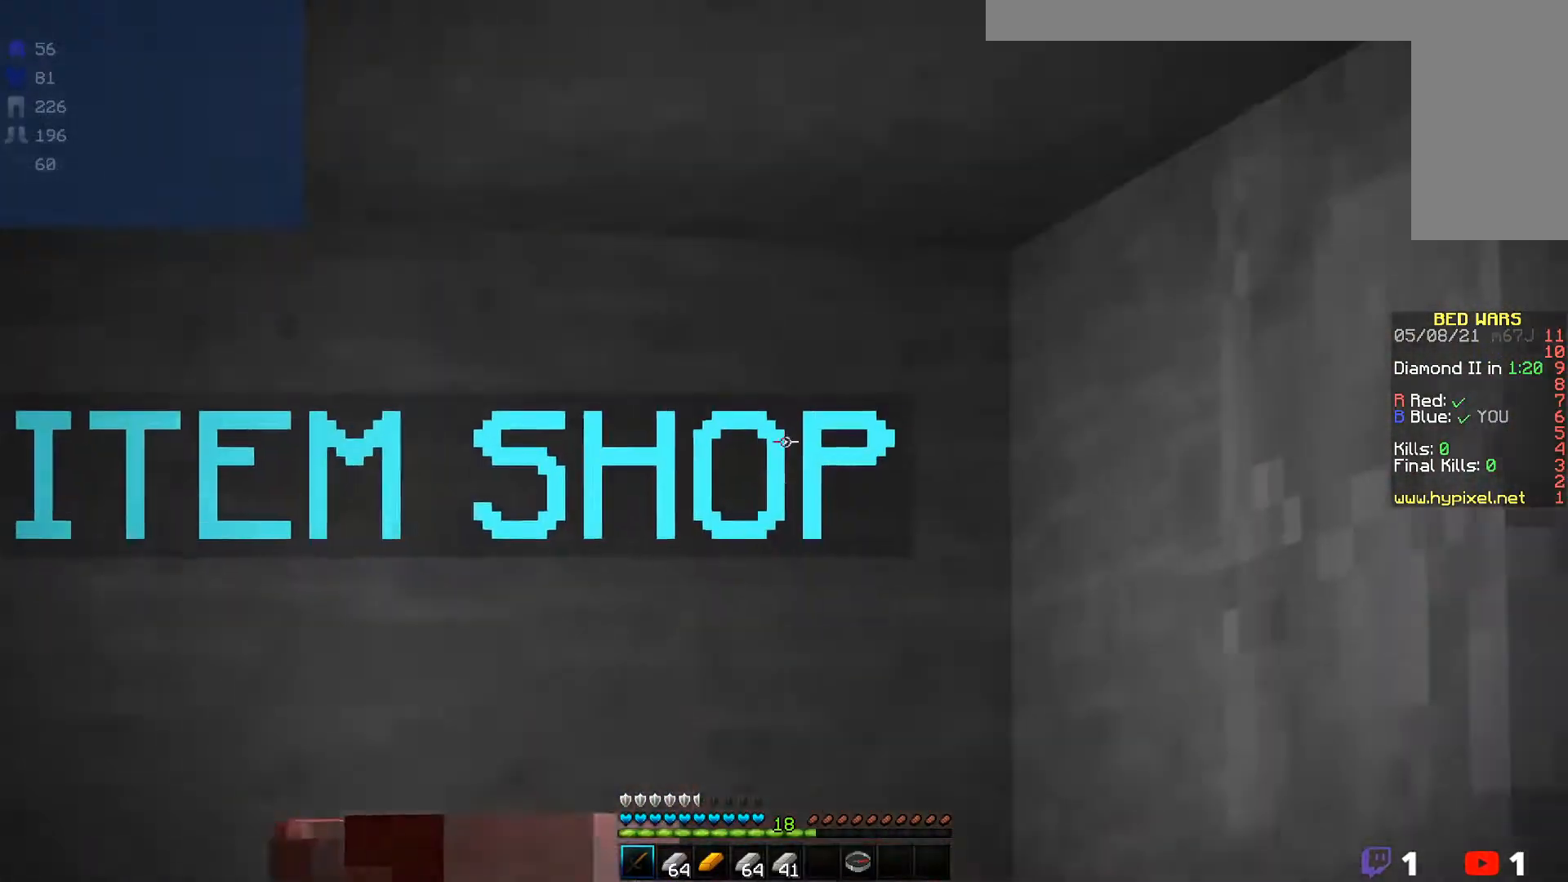
{"keys": [], "mouse": [], "events": []}
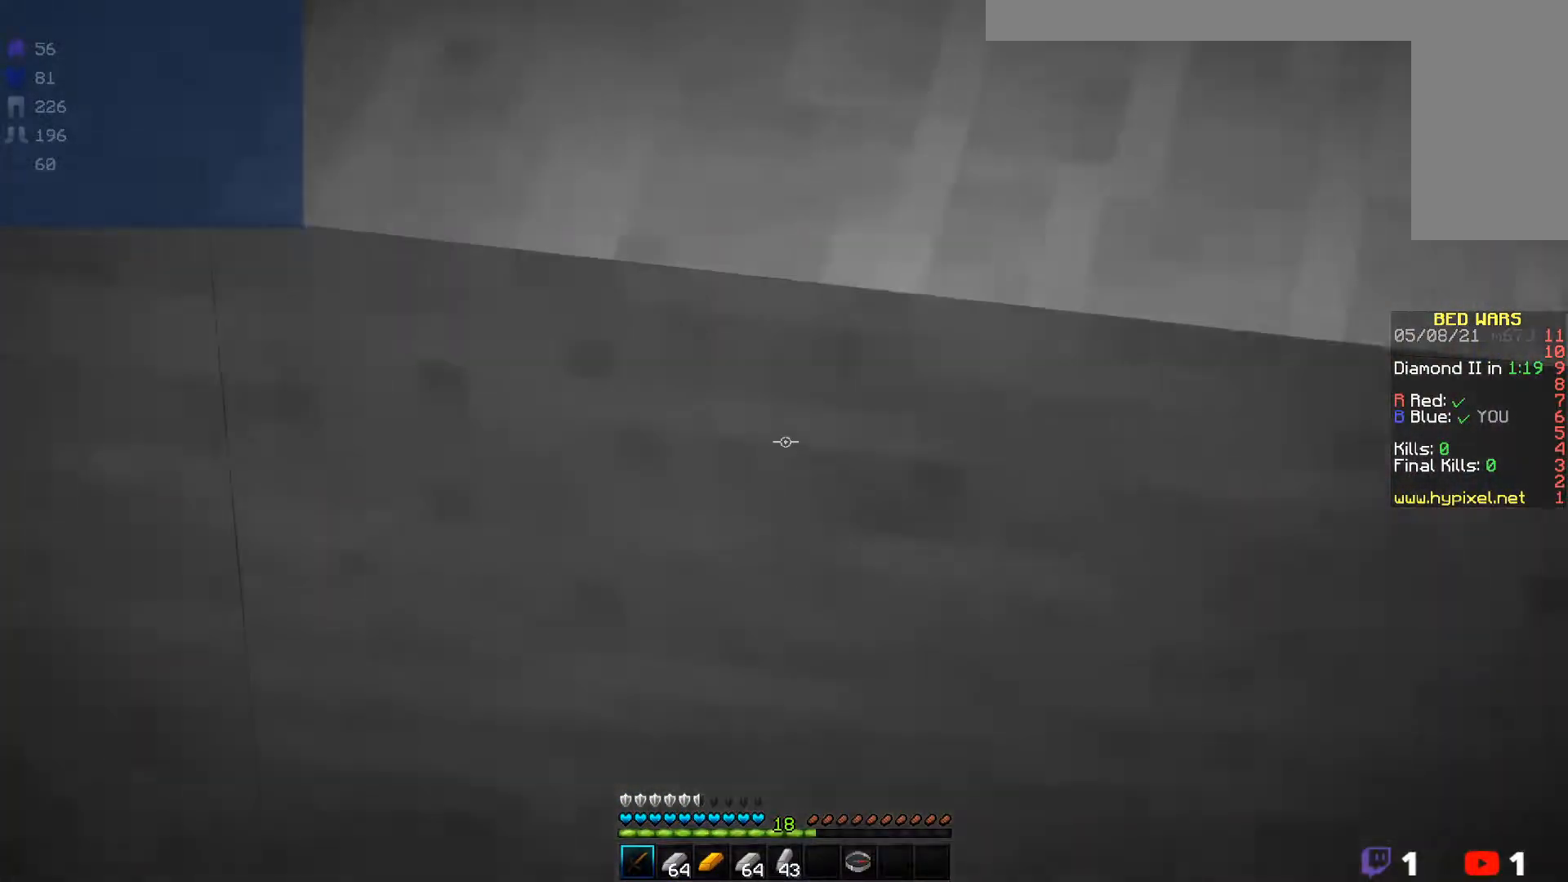
{"keys": ["w"], "mouse": [], "events": [[467, "w", "down"]]}
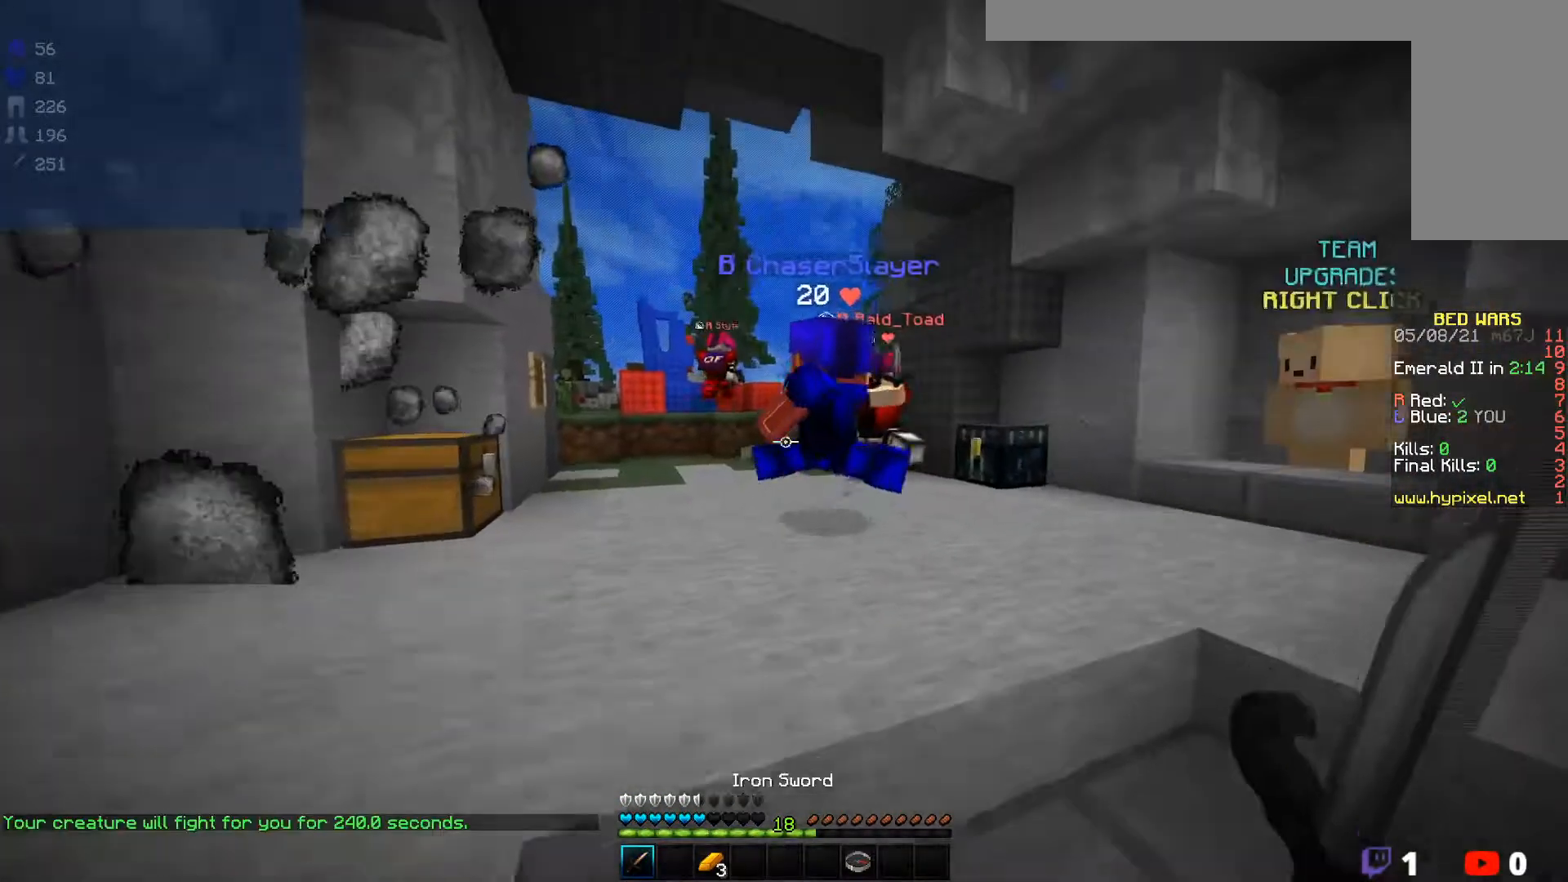
{"keys": ["w"], "mouse": [], "events": [[317, "mouse_left", "down"], [467, "mouse_left", "up"]]}
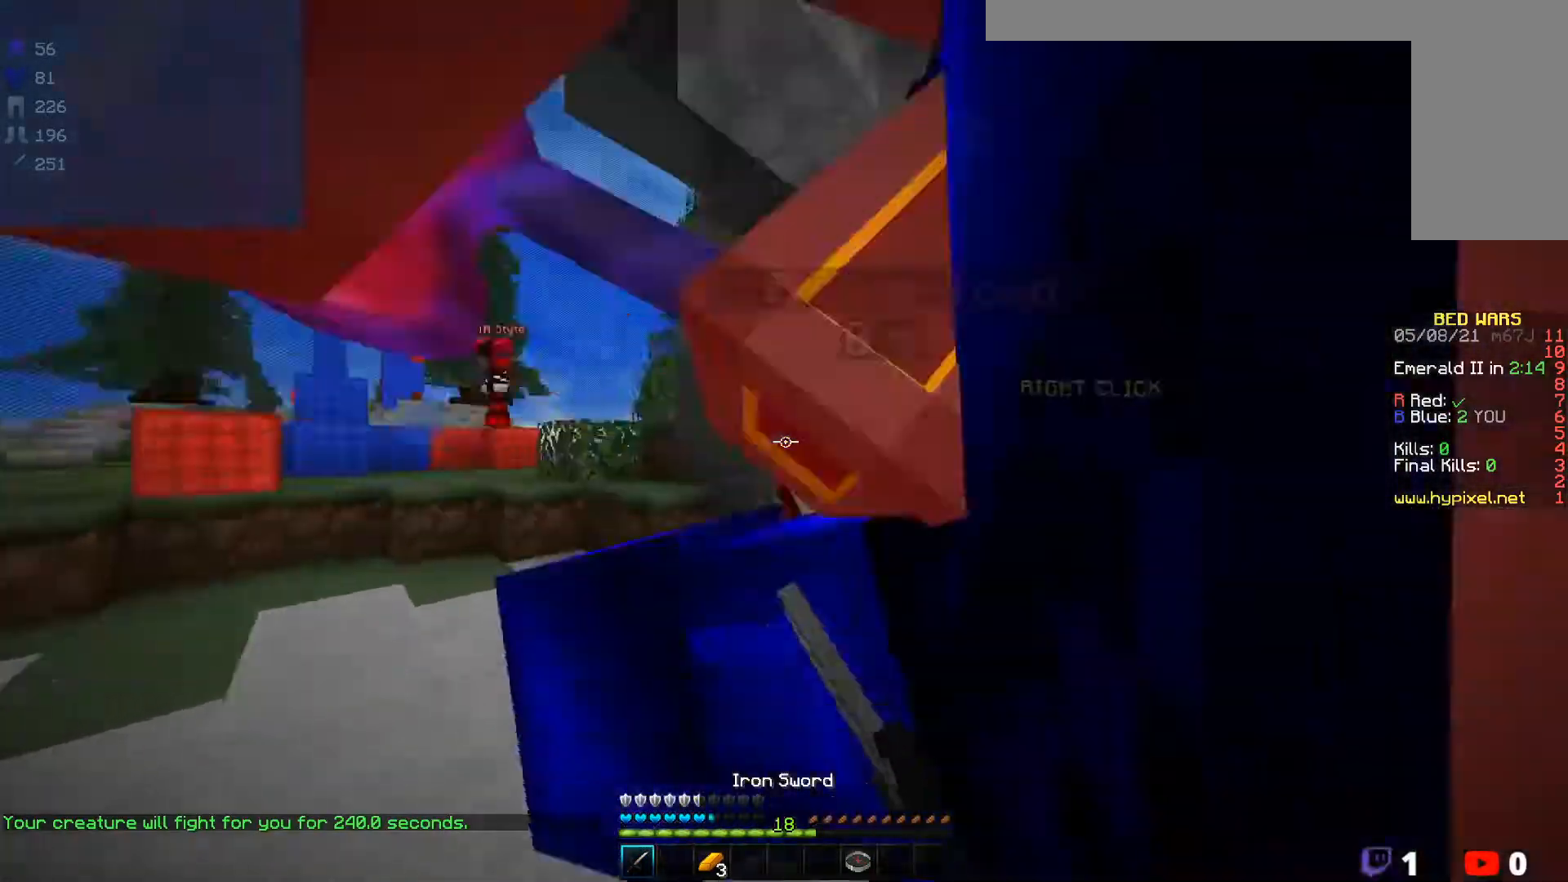
{"keys": [], "mouse": ["left"], "events": [[33, "mouse_left", "down"], [167, "mouse_left", "up"], [217, "mouse_left", "down"], [433, "w", "up"]]}
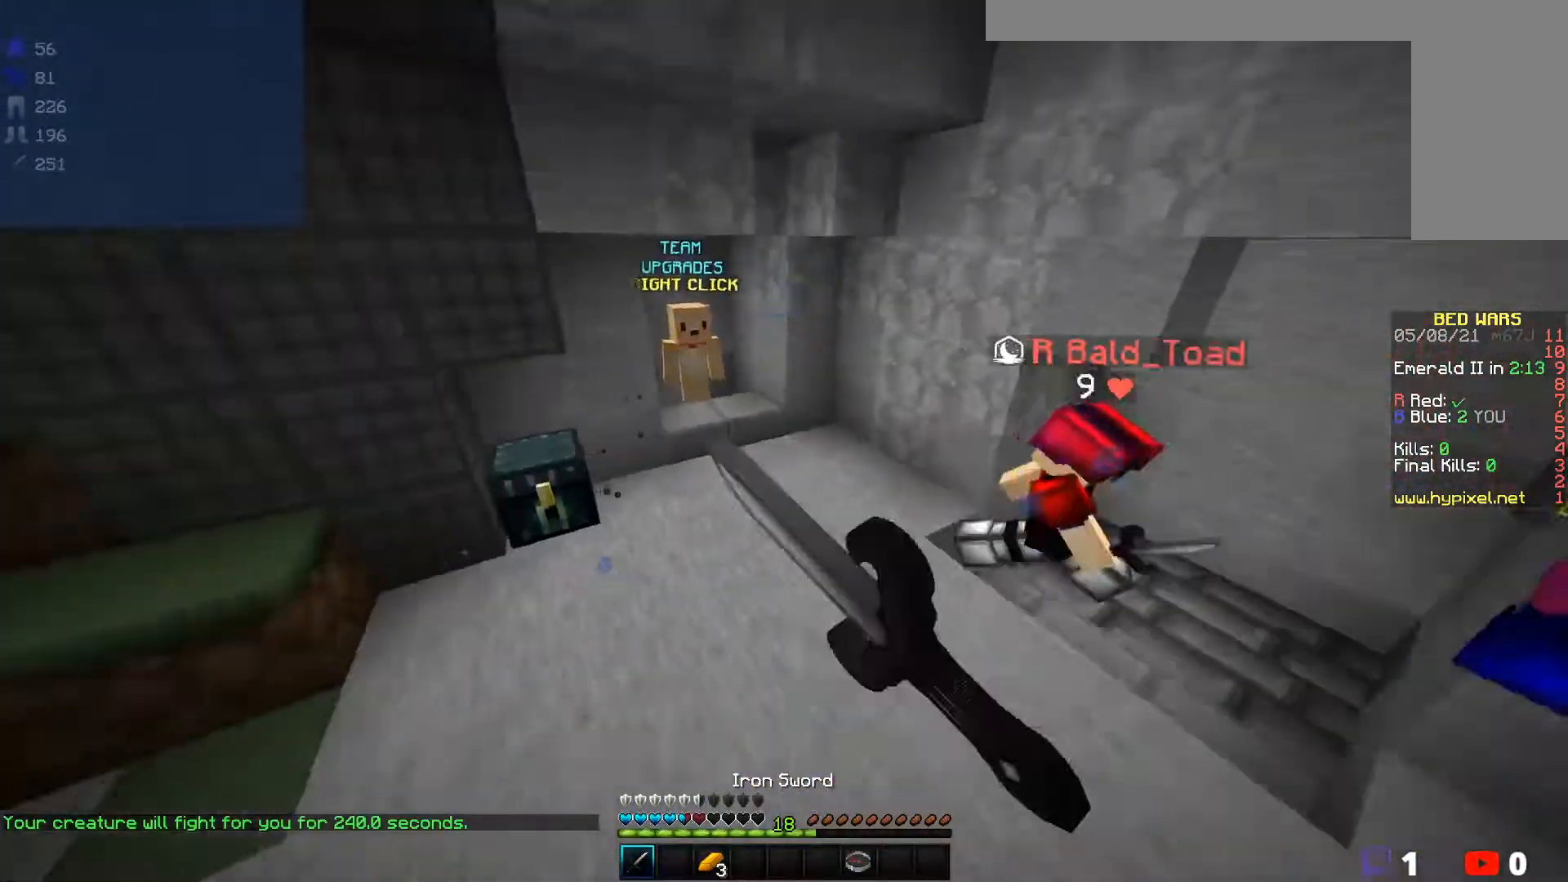
{"keys": ["w"], "mouse": [], "events": [[50, "w", "down"], [133, "mouse_left", "up"]]}
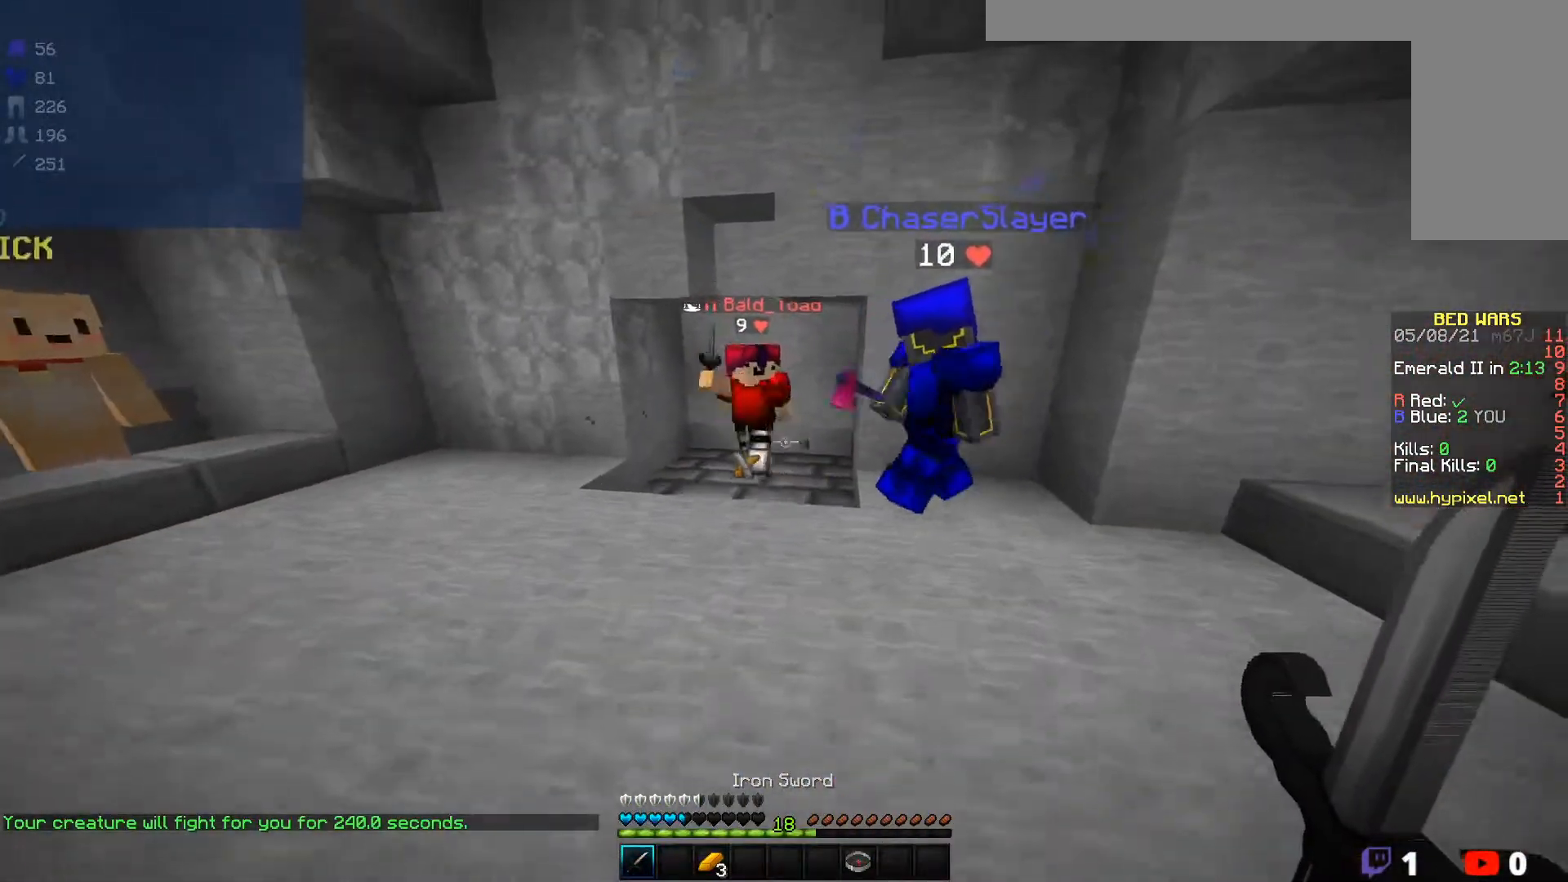
{"keys": ["w"], "mouse": ["left"], "events": [[233, "mouse_left", "down"], [383, "mouse_left", "up"], [467, "mouse_left", "down"]]}
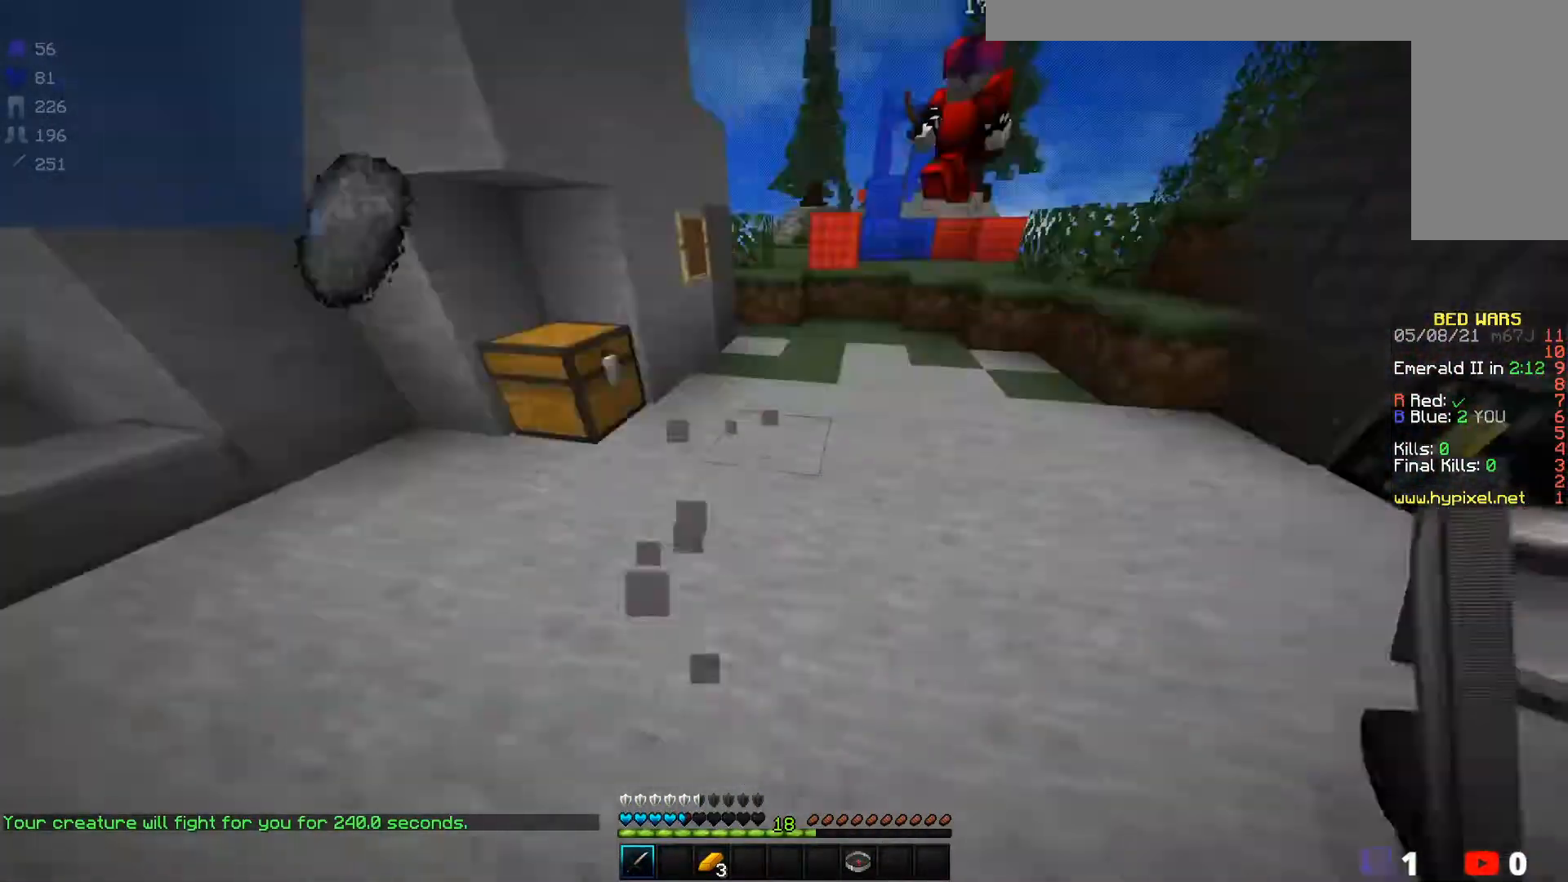
{"keys": ["w"], "mouse": [], "events": [[133, "w", "up"], [167, "mouse_left", "up"], [250, "mouse_left", "down"], [250, "w", "down"], [417, "mouse_left", "up"]]}
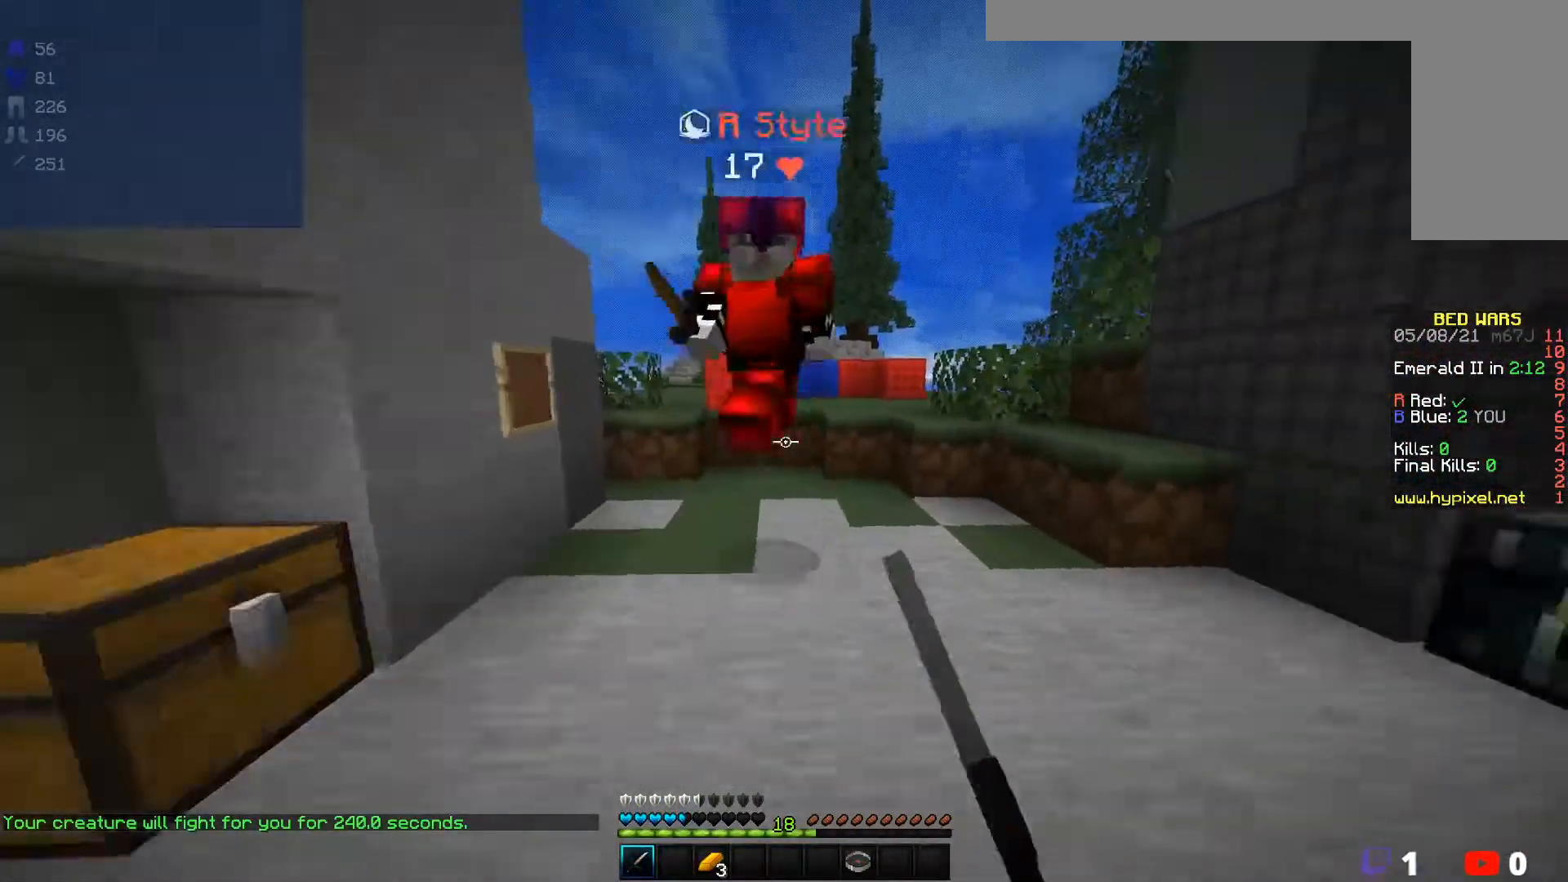
{"keys": [], "mouse": ["left"], "events": [[50, "mouse_left", "down"], [217, "mouse_left", "up"], [250, "mouse_left", "down"], [250, "w", "up"]]}